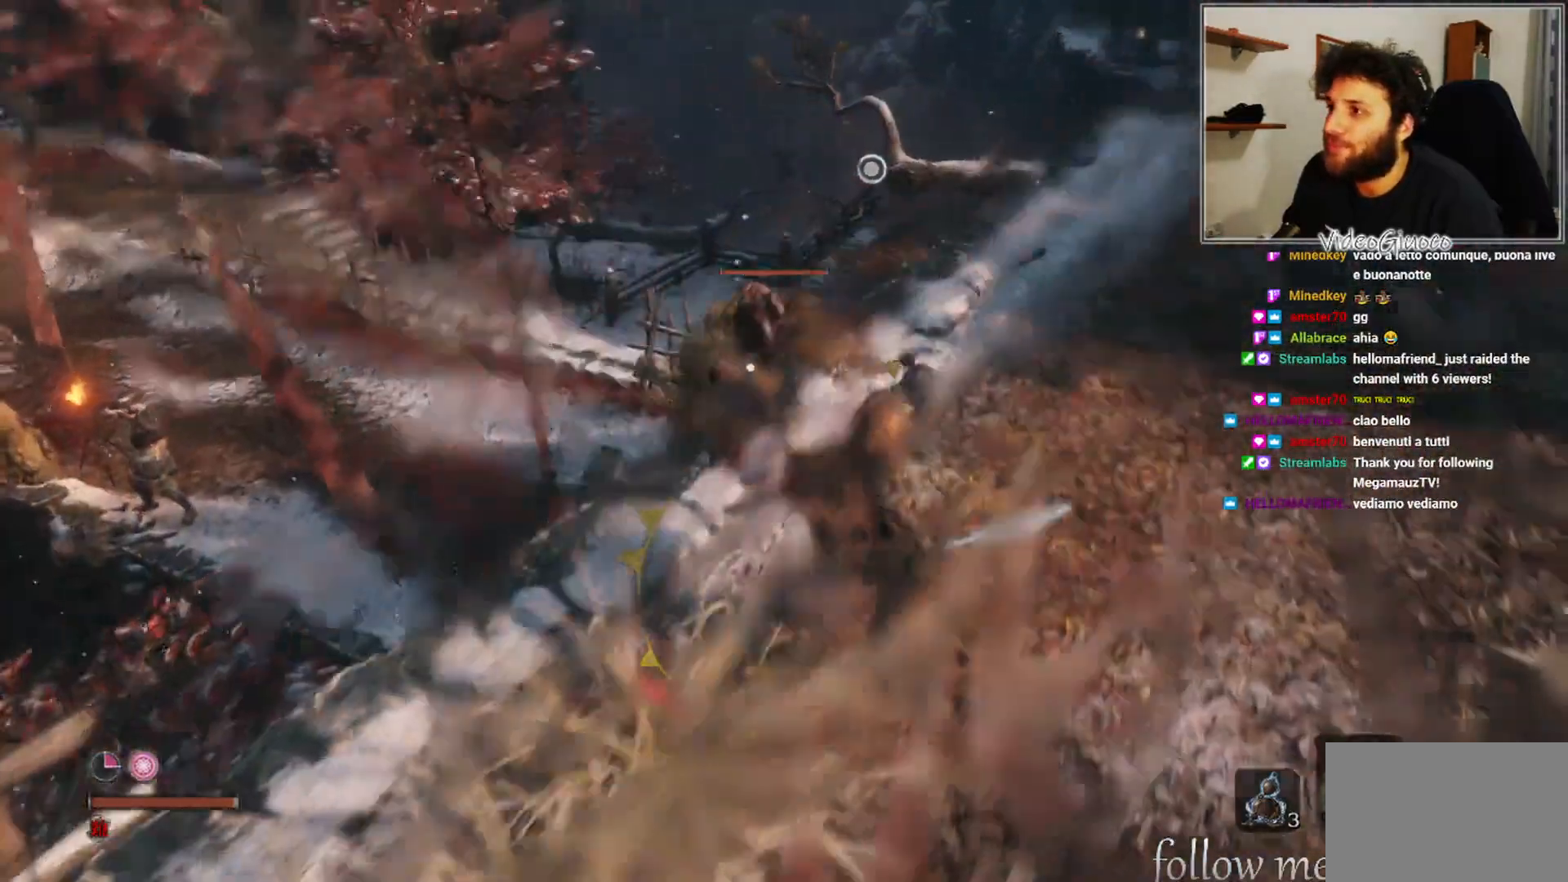
Gameplay with a controller (Xbox layout); each line is a JSON object with the inputs held at the frame after it. "events" lists button and stick changes between this image and that frame as [ms after this image, input, new state], when the widget could be followed in between.
{"buttons": ["R1"], "left_stick": "center", "right_stick": "center", "events": [[117, "R1", "down"], [167, "R1", "up"], [267, "R1", "down"], [317, "left_stick", "center"], [333, "R1", "up"], [433, "R1", "down"]]}
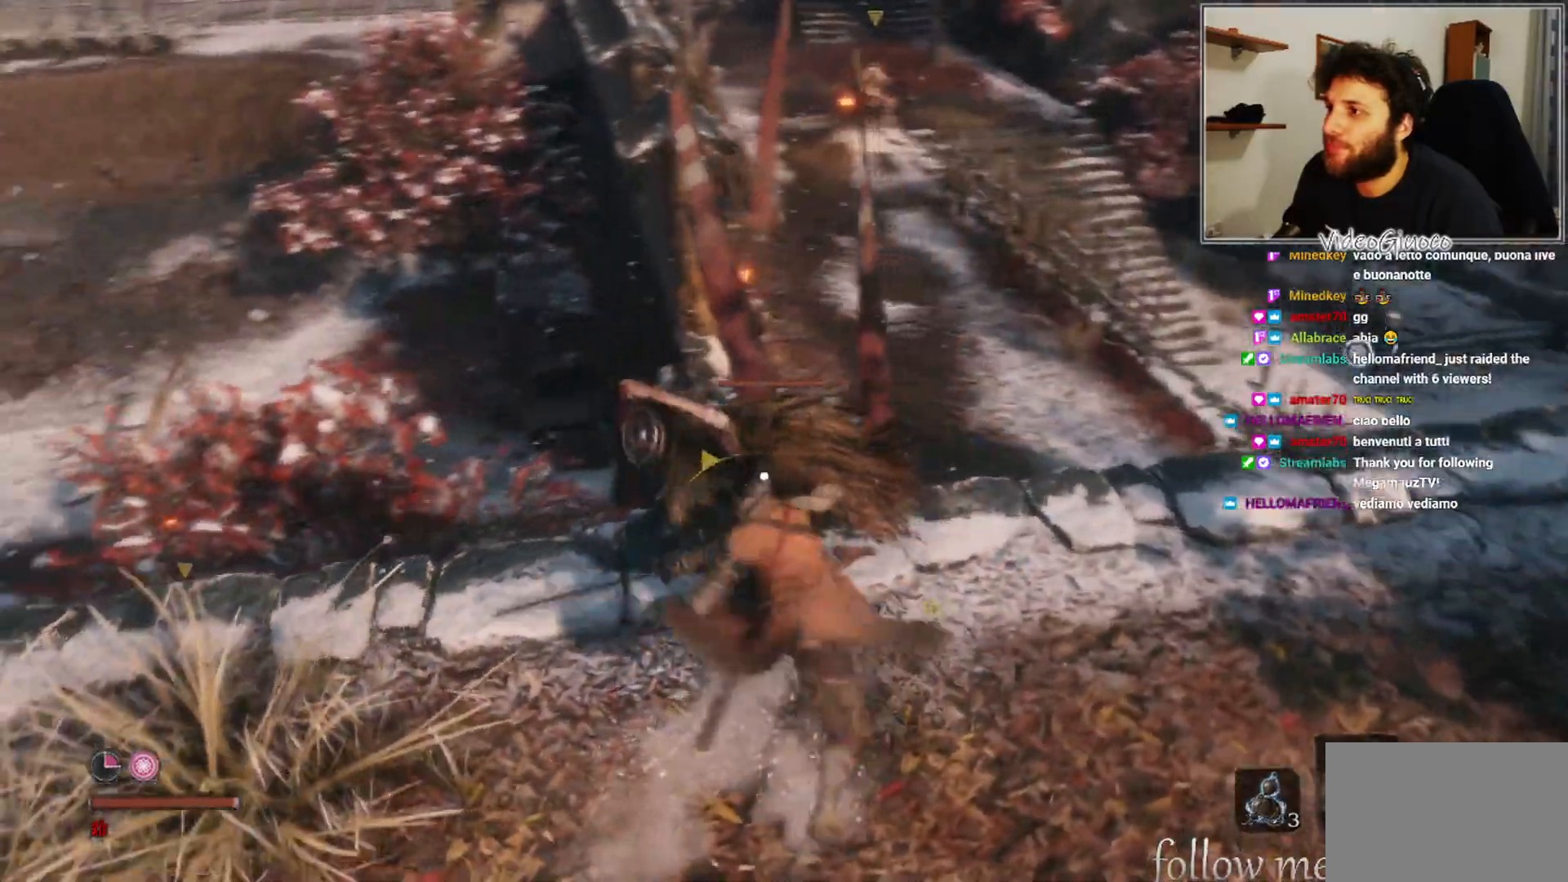
{"buttons": [], "left_stick": "center", "right_stick": "center", "events": [[17, "R1", "up"], [83, "R1", "down"], [167, "R1", "up"], [250, "R1", "down"], [317, "R1", "up"]]}
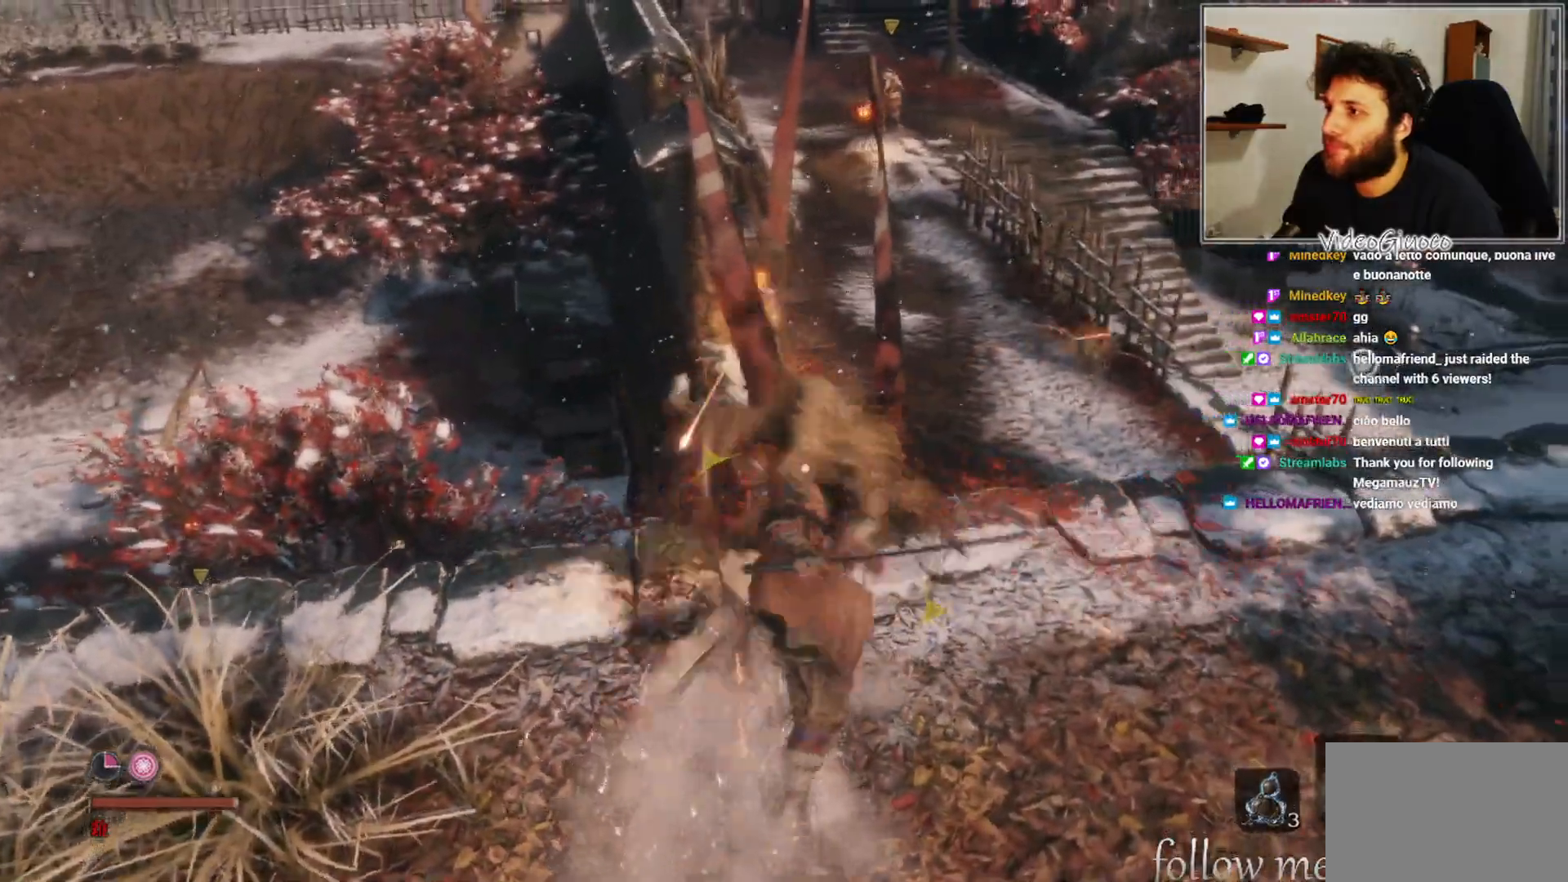
{"buttons": [], "left_stick": "down-right", "right_stick": "center", "events": [[67, "R1", "down"], [150, "R1", "up"], [350, "left_stick", "down-right"]]}
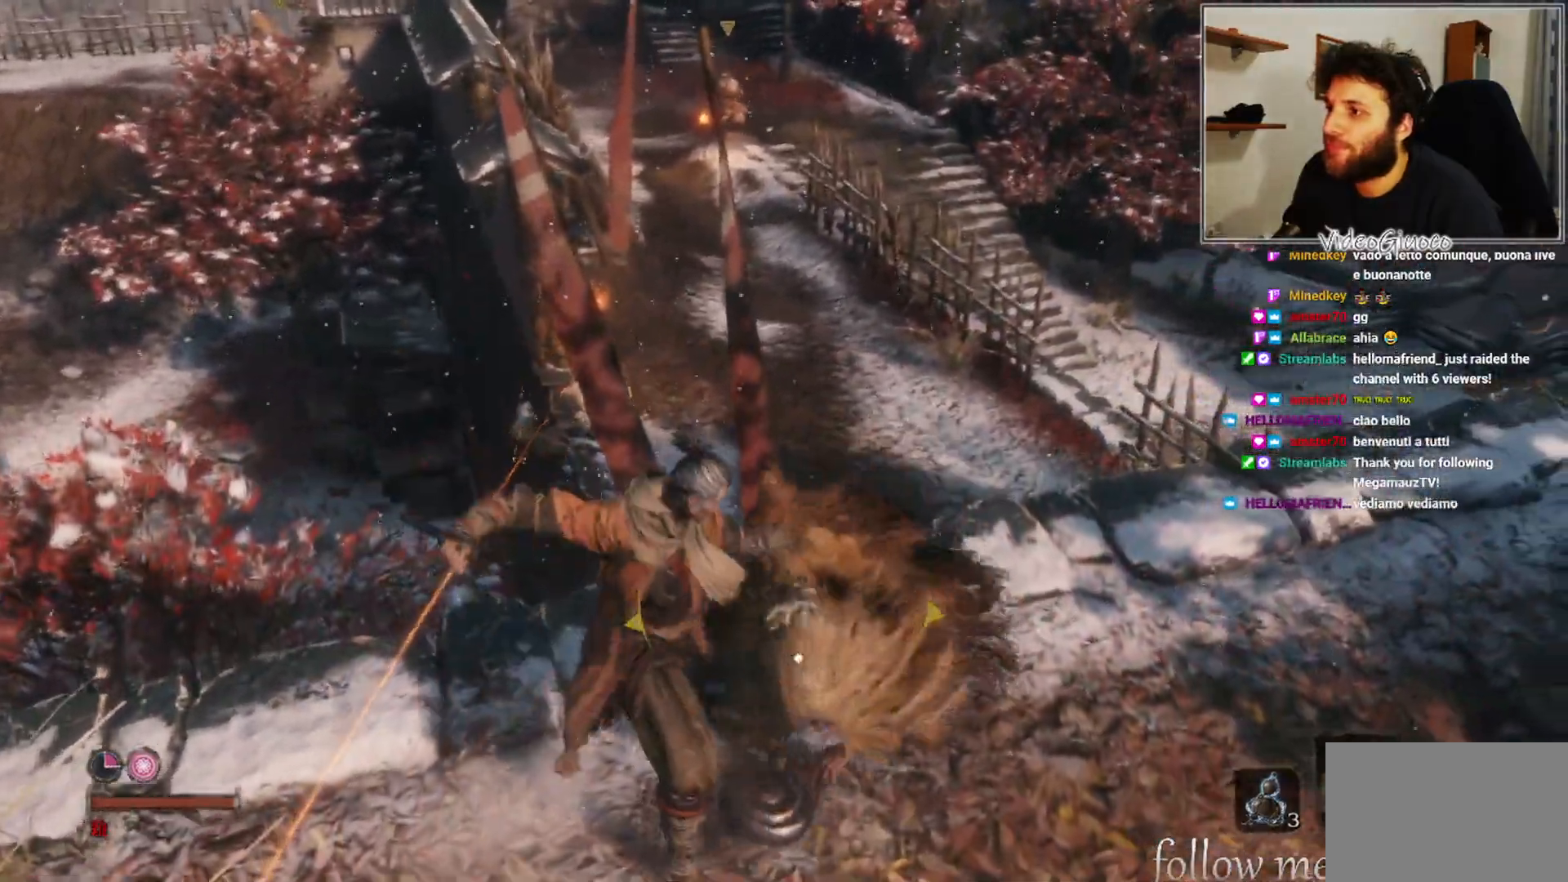
{"buttons": [], "left_stick": "down-right", "right_stick": "center", "events": []}
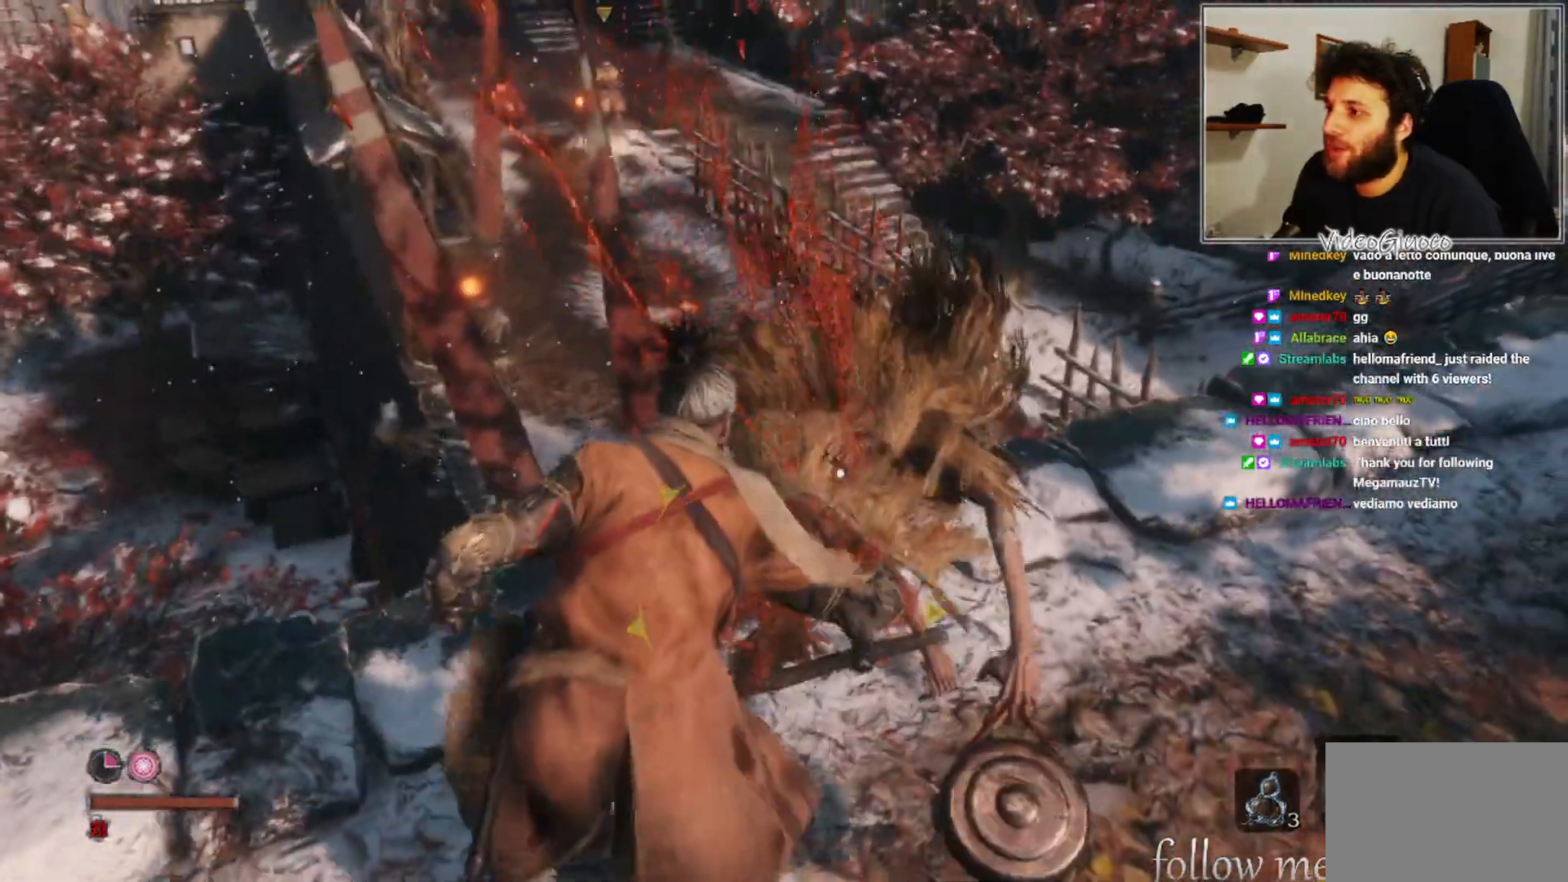
{"buttons": [], "left_stick": "down-right", "right_stick": "center", "events": []}
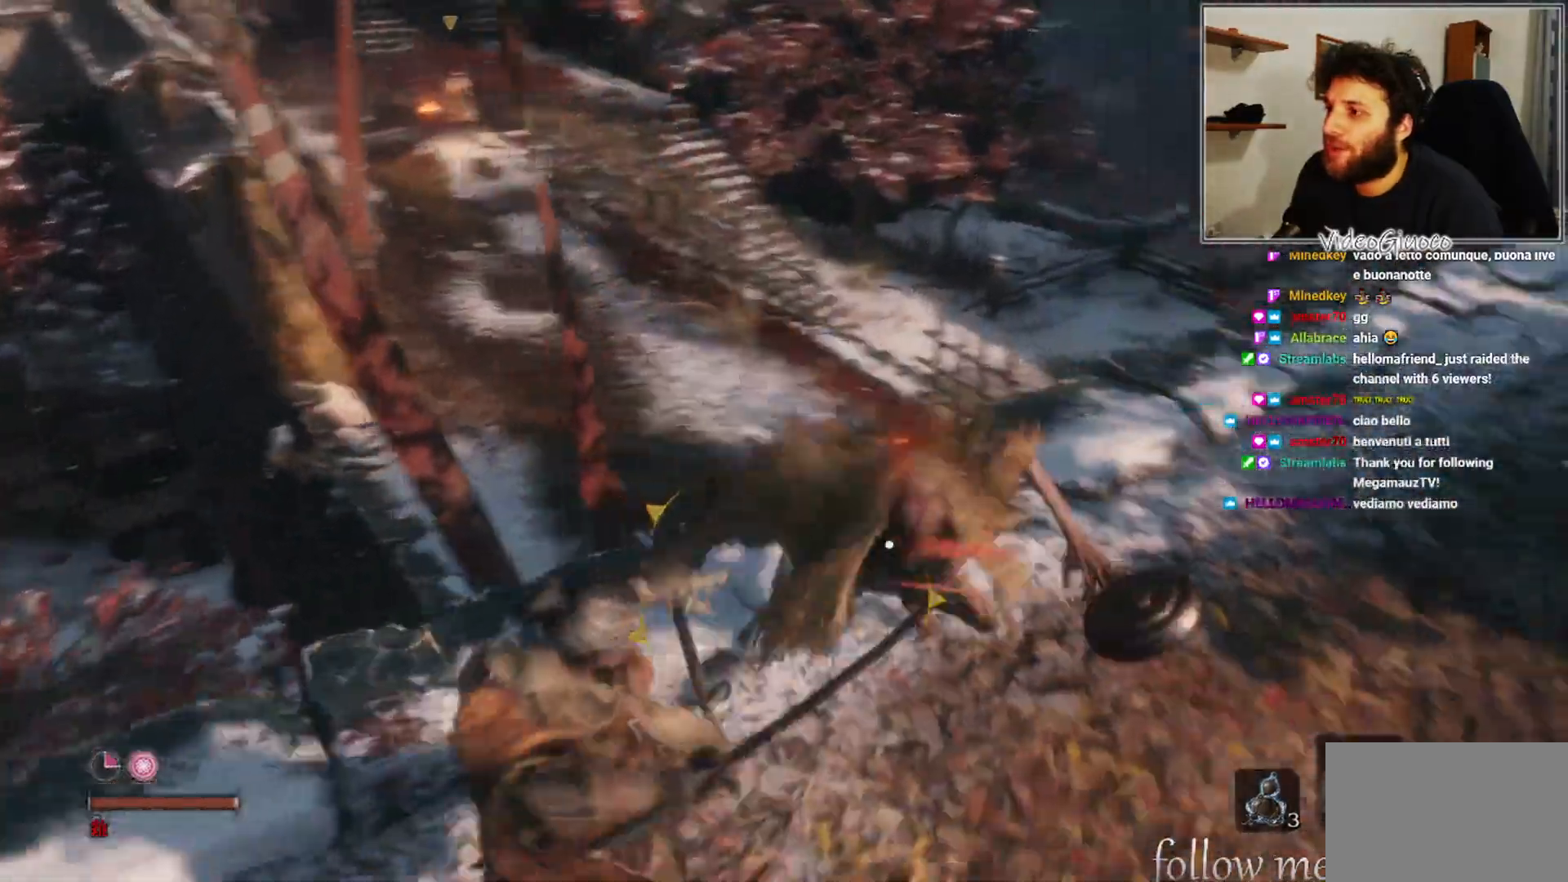
{"buttons": [], "left_stick": "right", "right_stick": "center", "events": [[367, "left_stick", "right"]]}
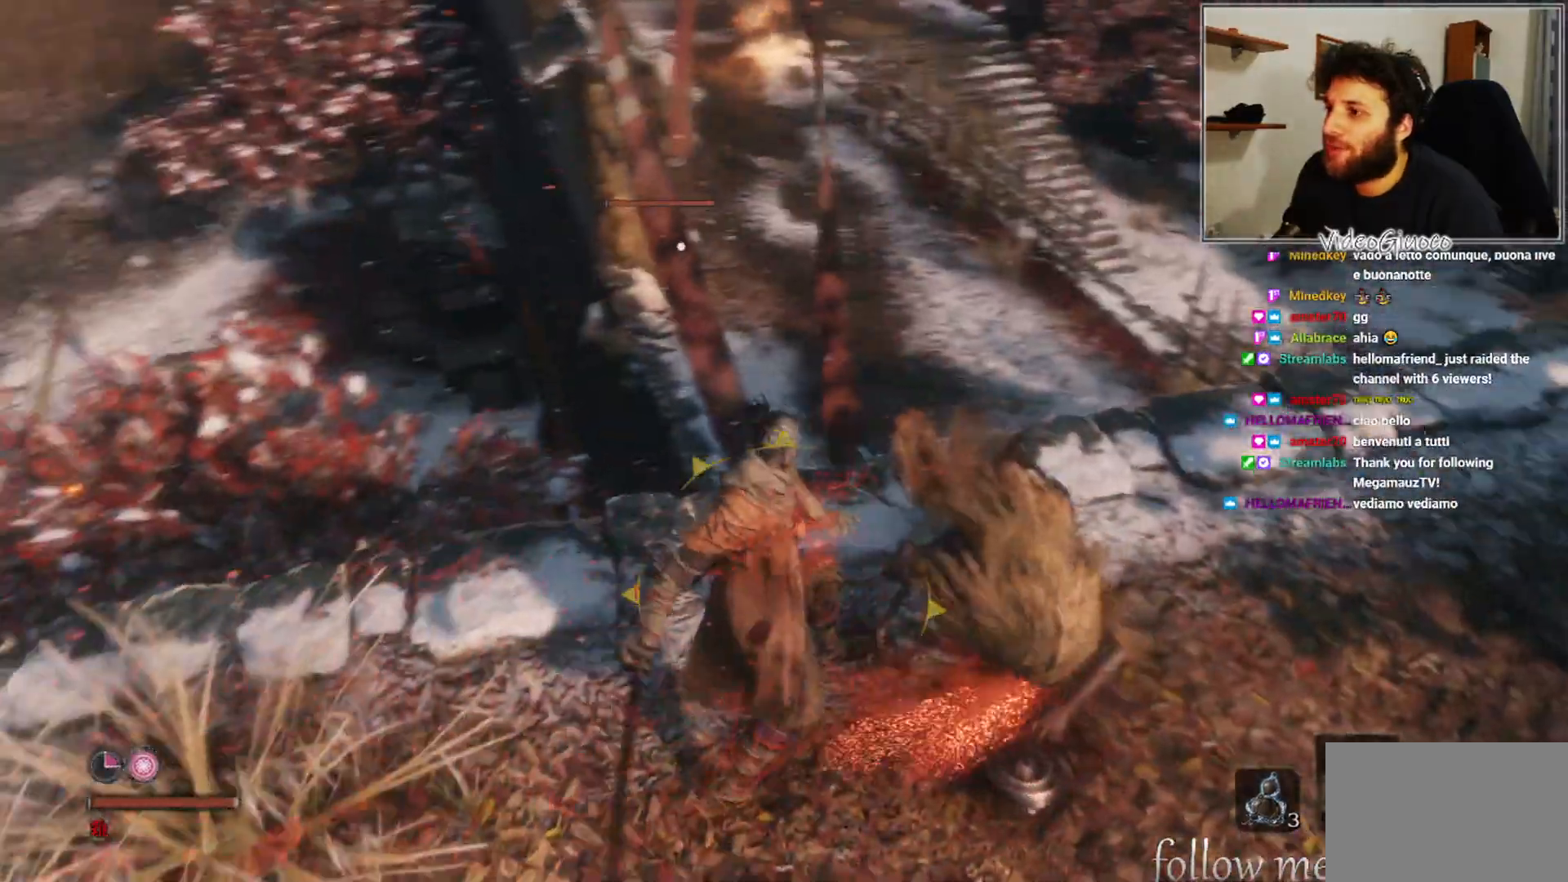
{"buttons": [], "left_stick": "down-right", "right_stick": "center", "events": [[233, "left_stick", "down-right"]]}
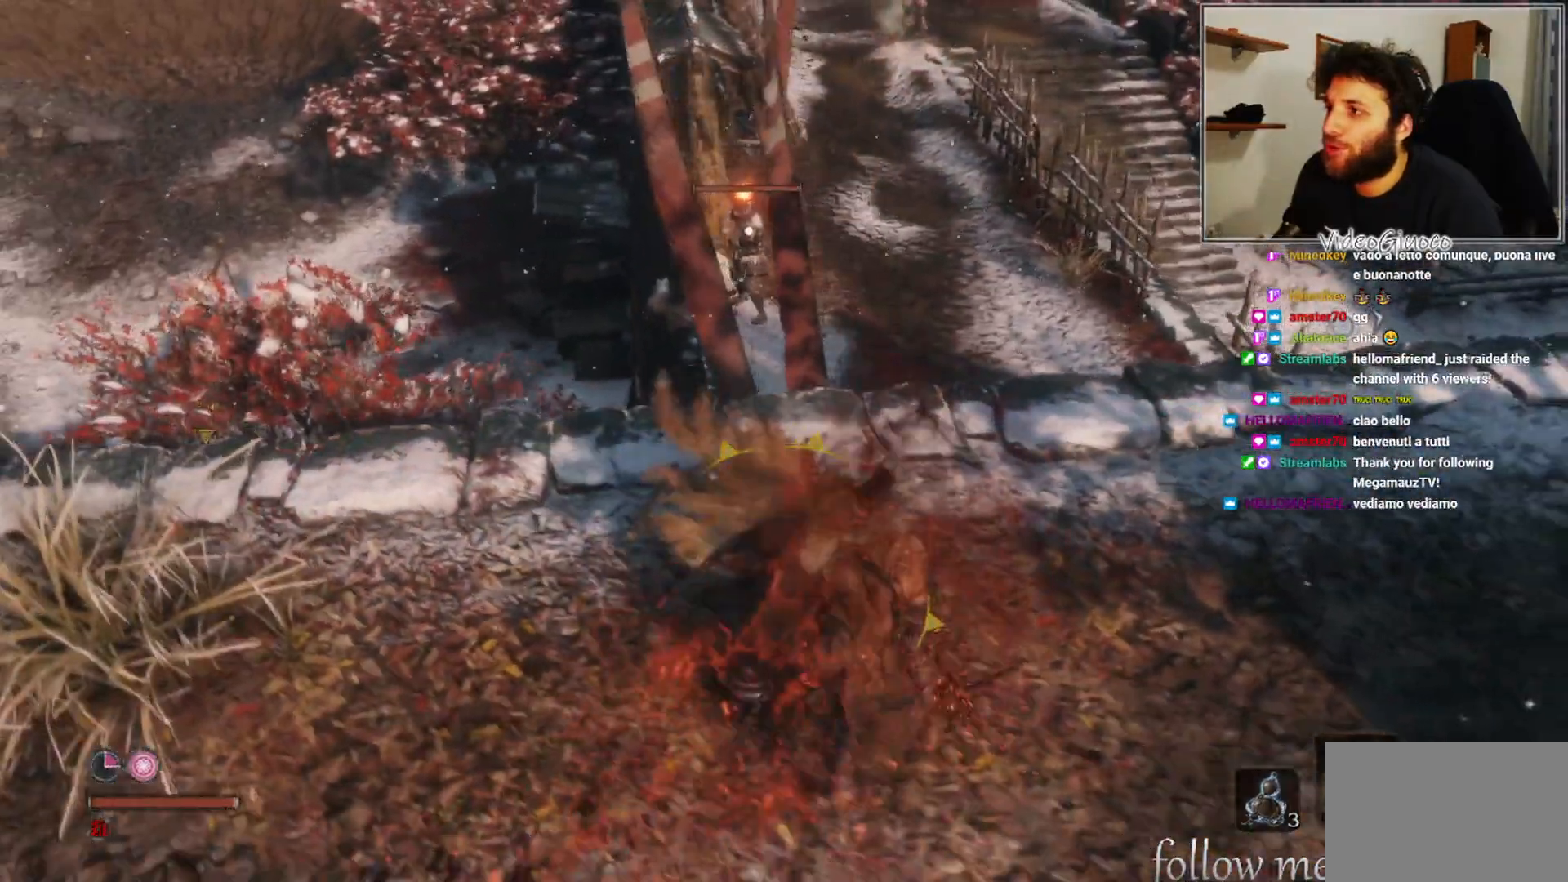
{"buttons": [], "left_stick": "down-right", "right_stick": "center", "events": [[333, "R3", "down"], [450, "R3", "up"]]}
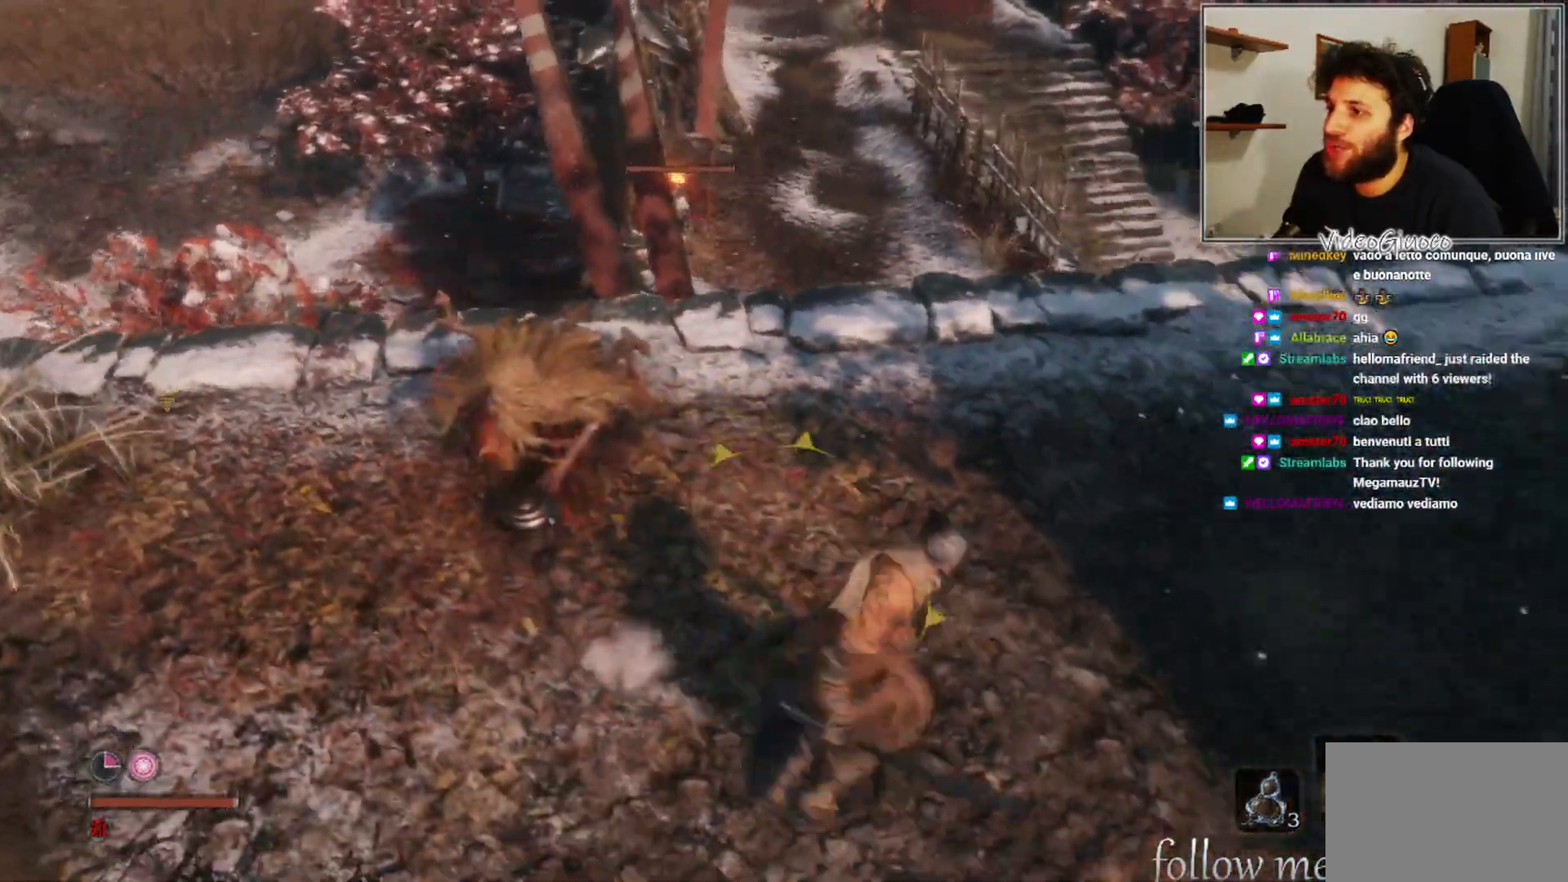
{"buttons": [], "left_stick": "down", "right_stick": "center", "events": [[100, "right_stick", "up-left"], [417, "left_stick", "down"], [483, "right_stick", "center"]]}
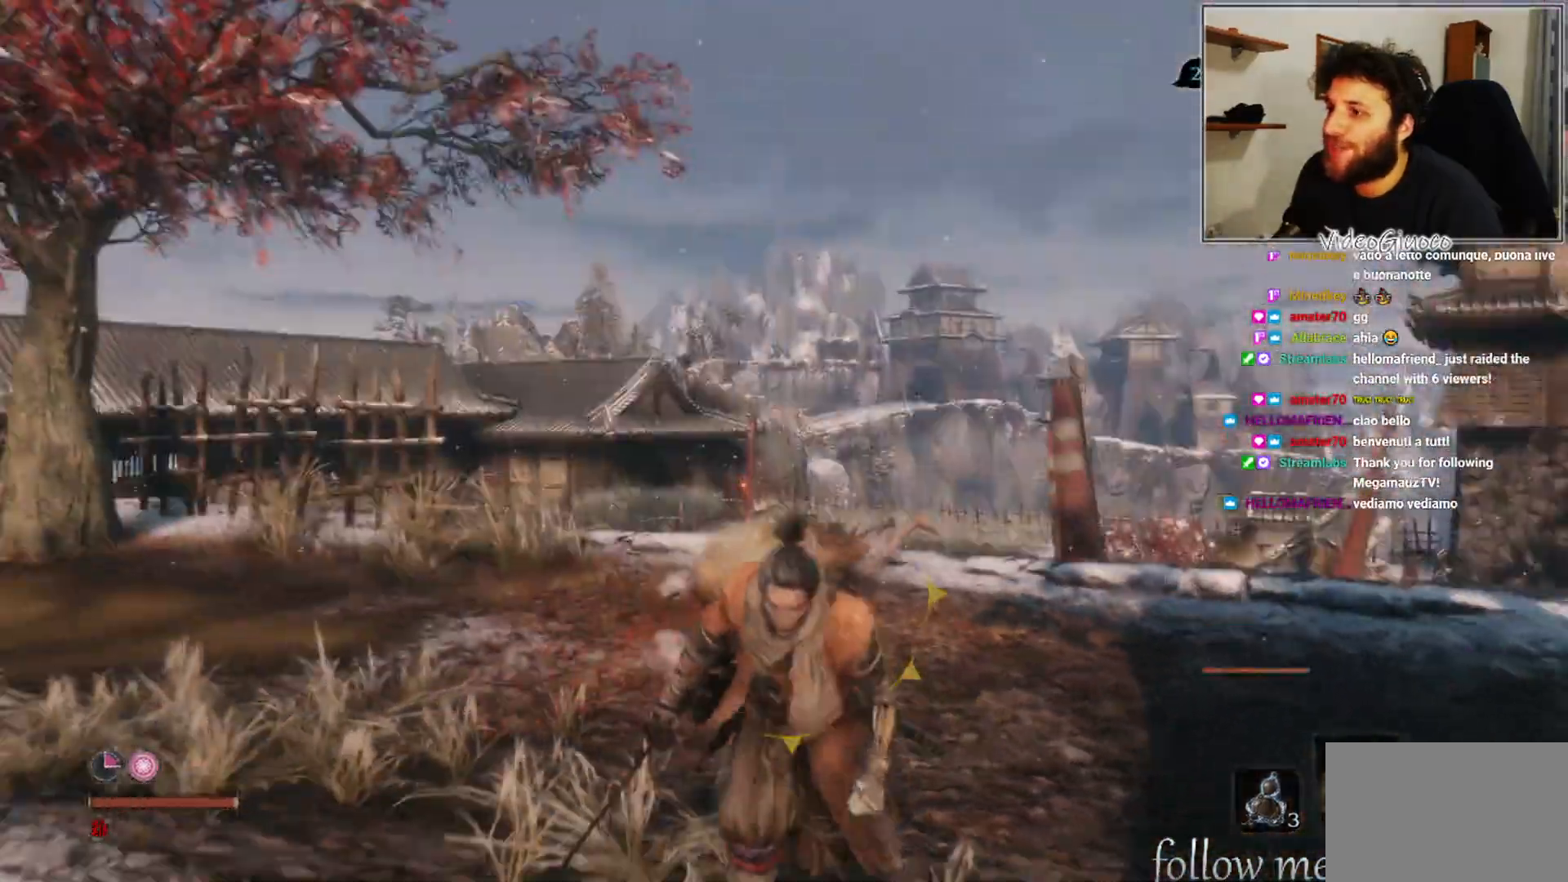
{"buttons": [], "left_stick": "up-left", "right_stick": "center", "events": [[200, "left_stick", "left"], [433, "left_stick", "up-left"]]}
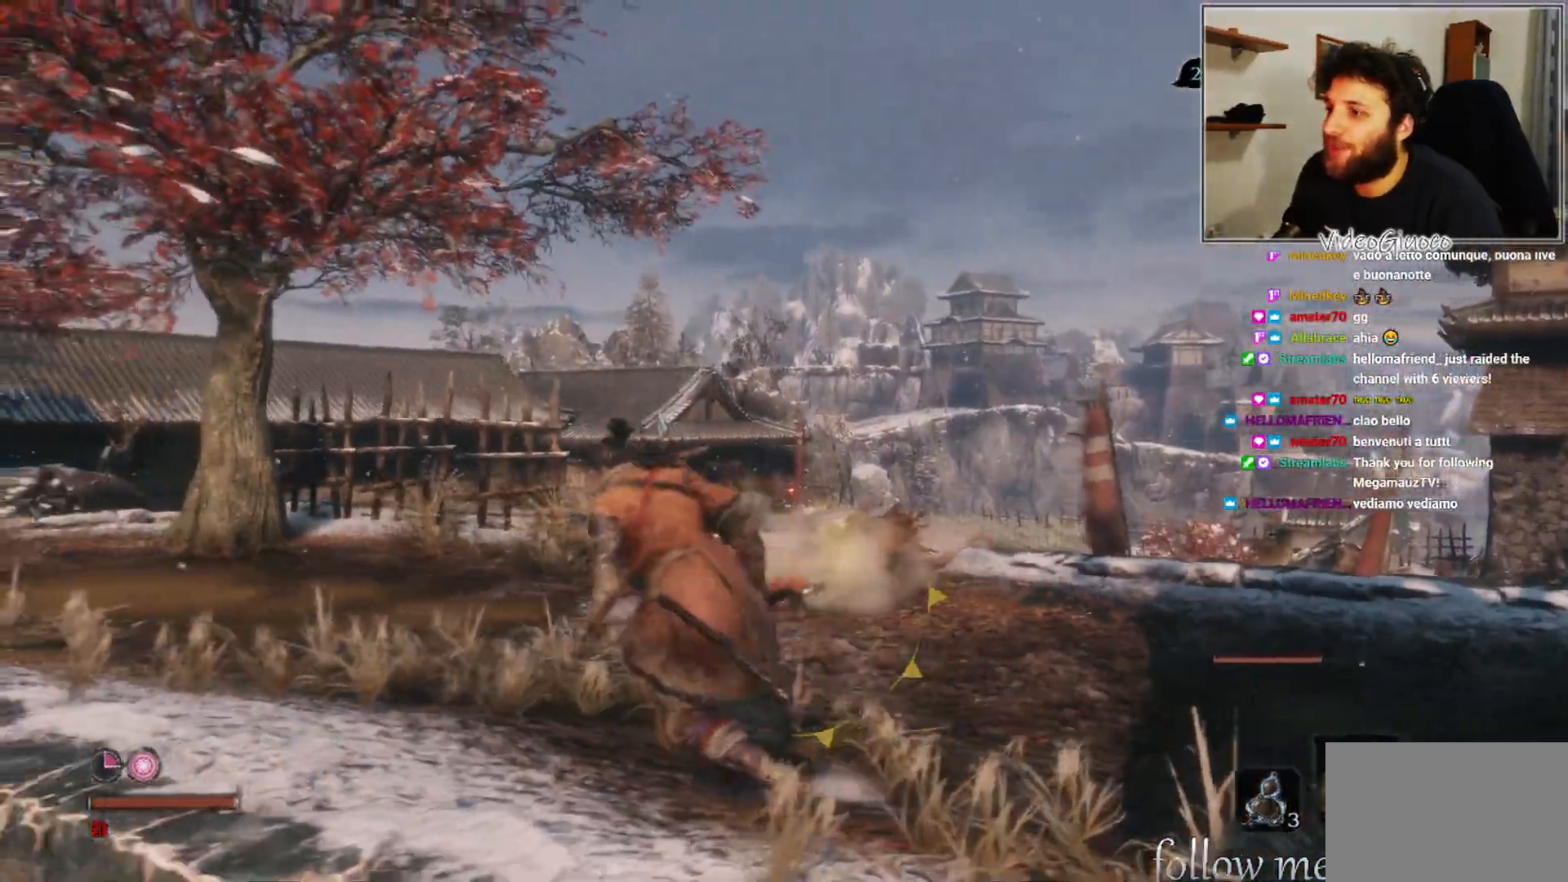
{"buttons": [], "left_stick": "up-left", "right_stick": "center", "events": [[300, "L3", "down"], [383, "L3", "up"]]}
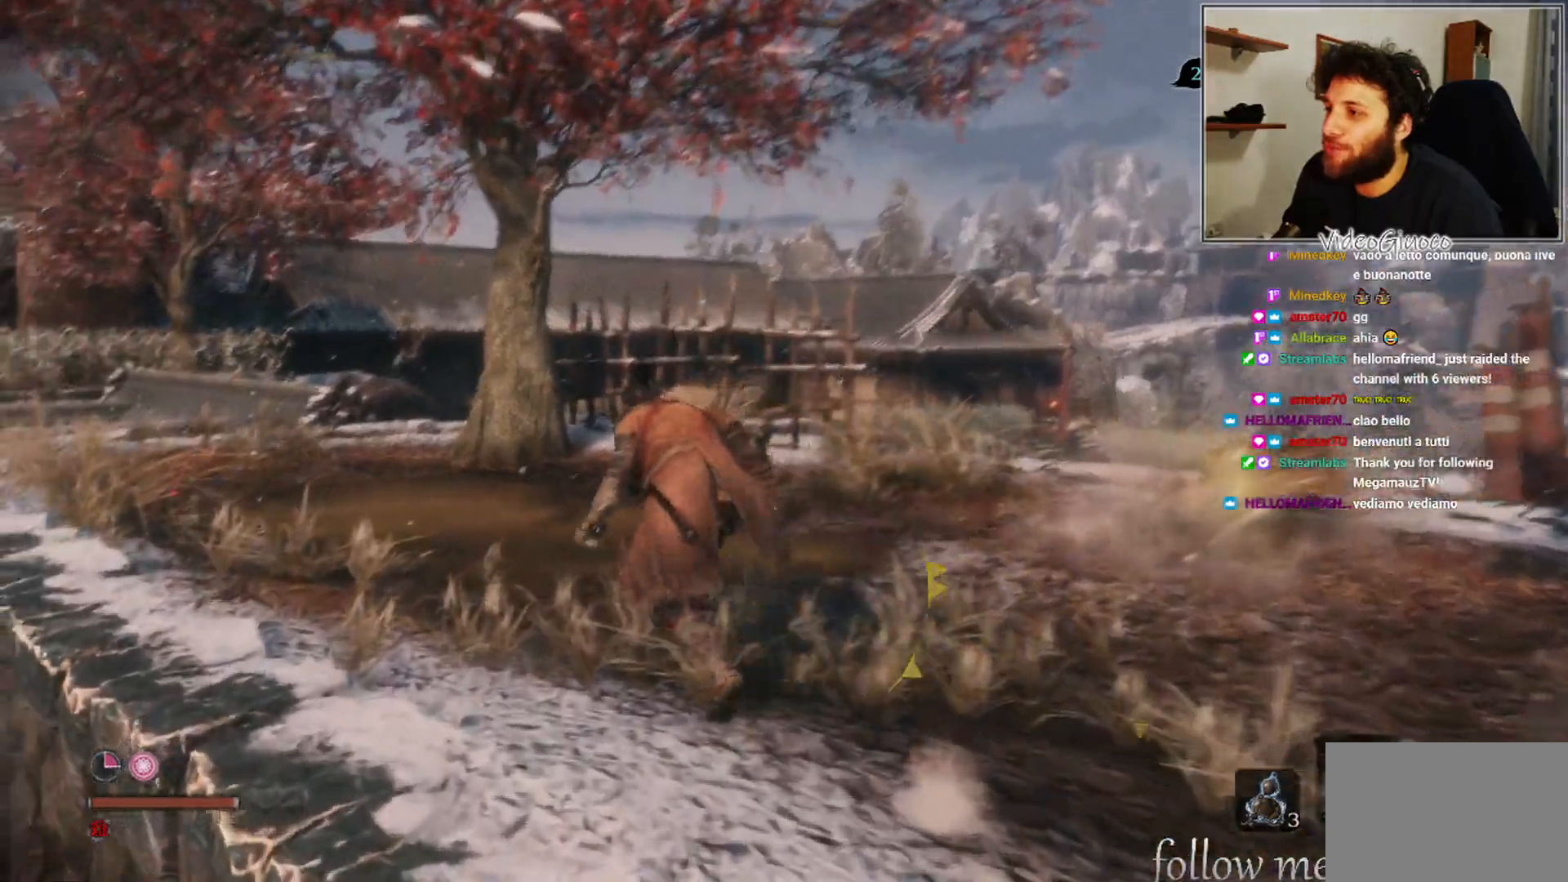
{"buttons": [], "left_stick": "up-left", "right_stick": "center", "events": []}
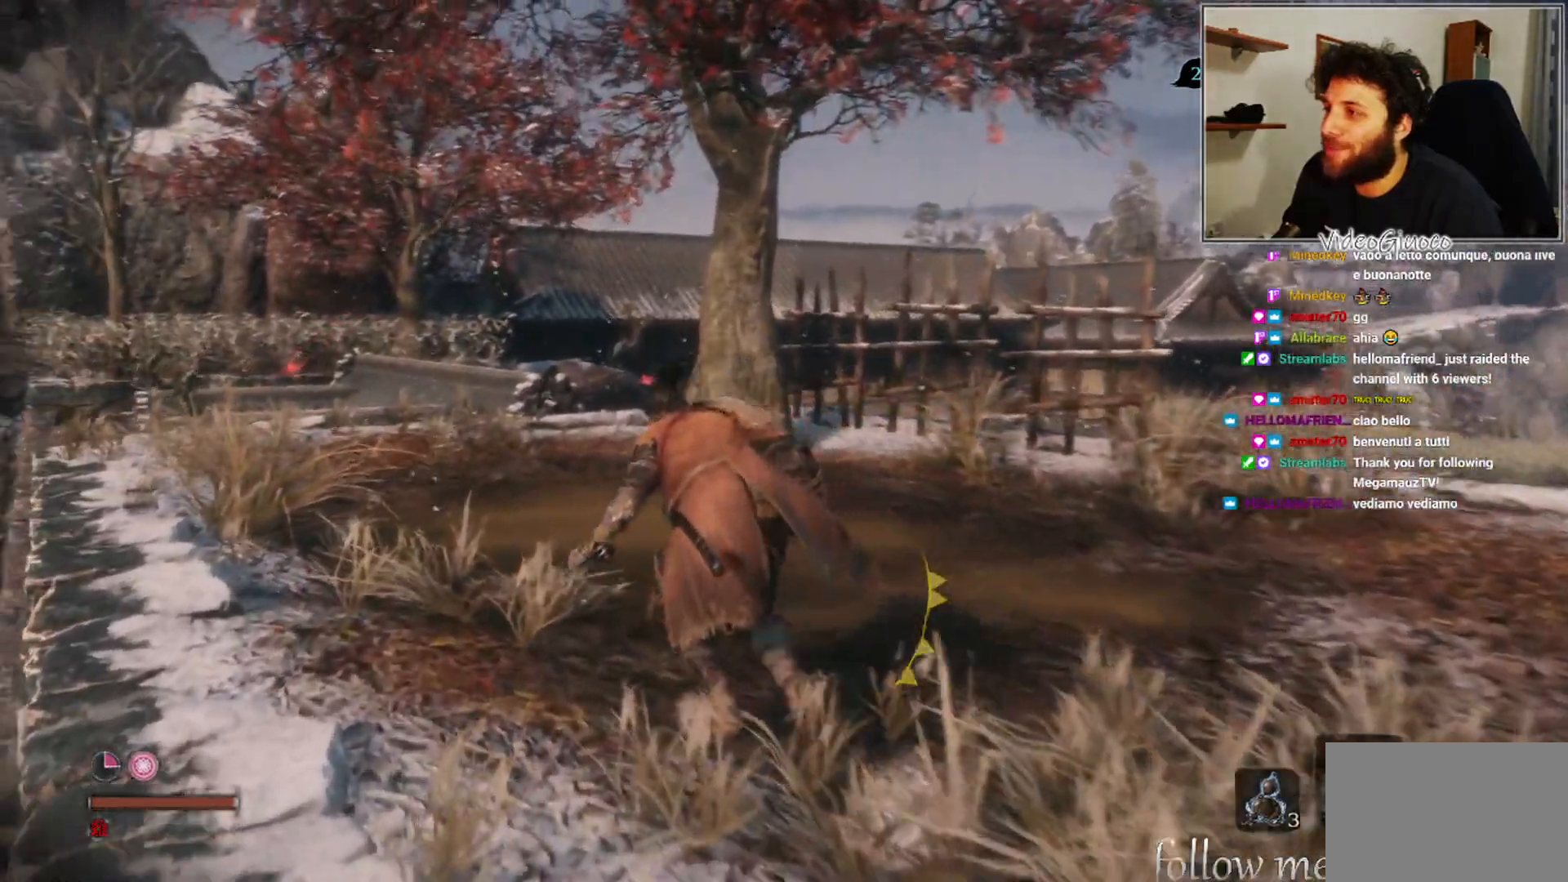
{"buttons": [], "left_stick": "up-left", "right_stick": "center", "events": []}
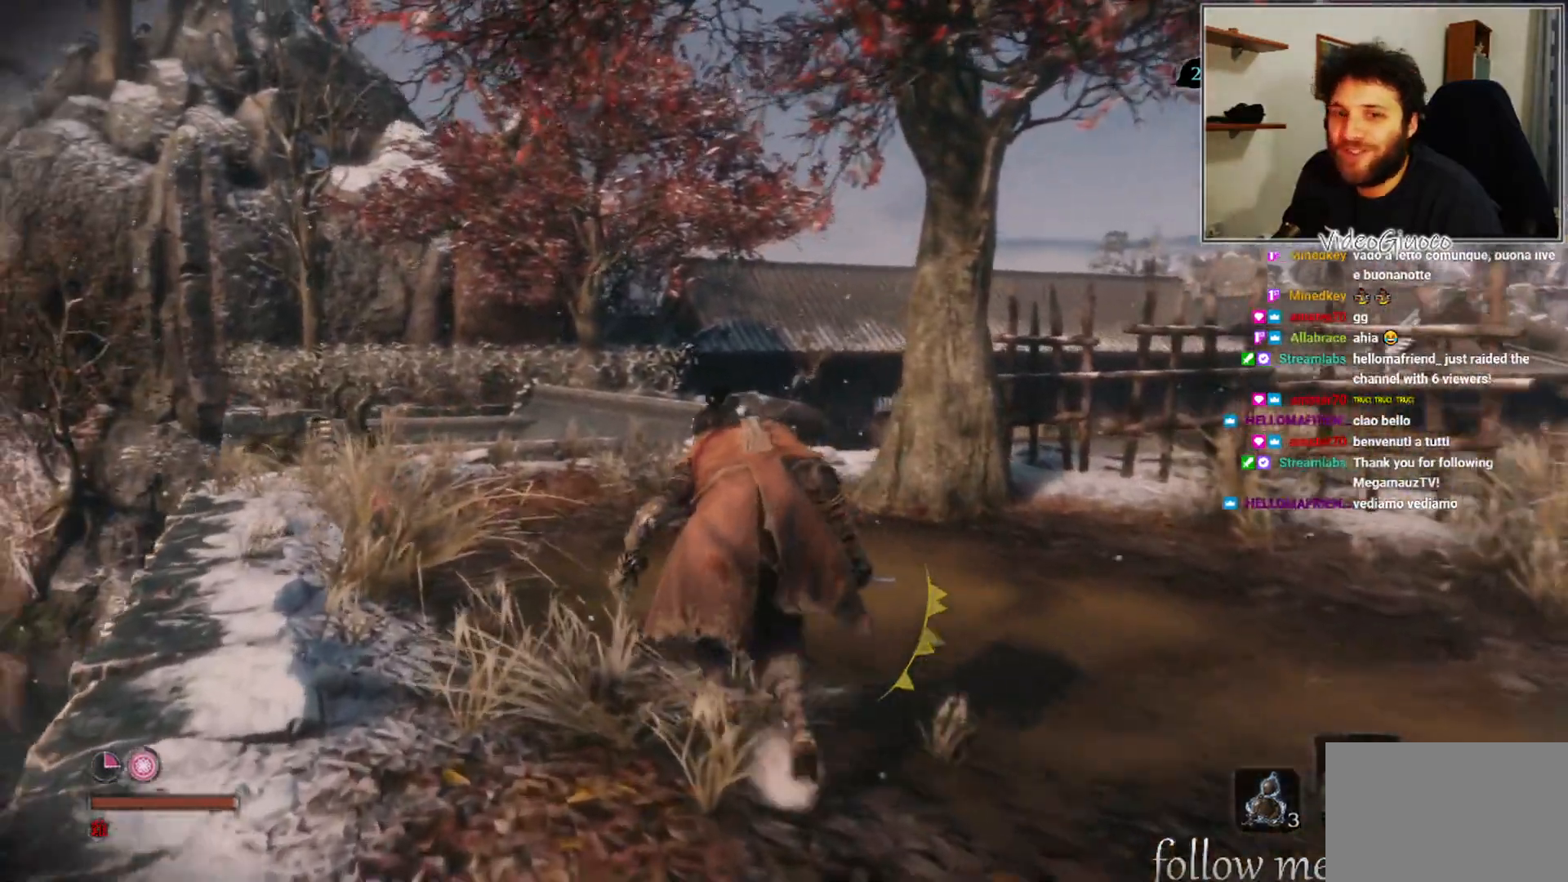
{"buttons": [], "left_stick": "up-left", "right_stick": "center", "events": []}
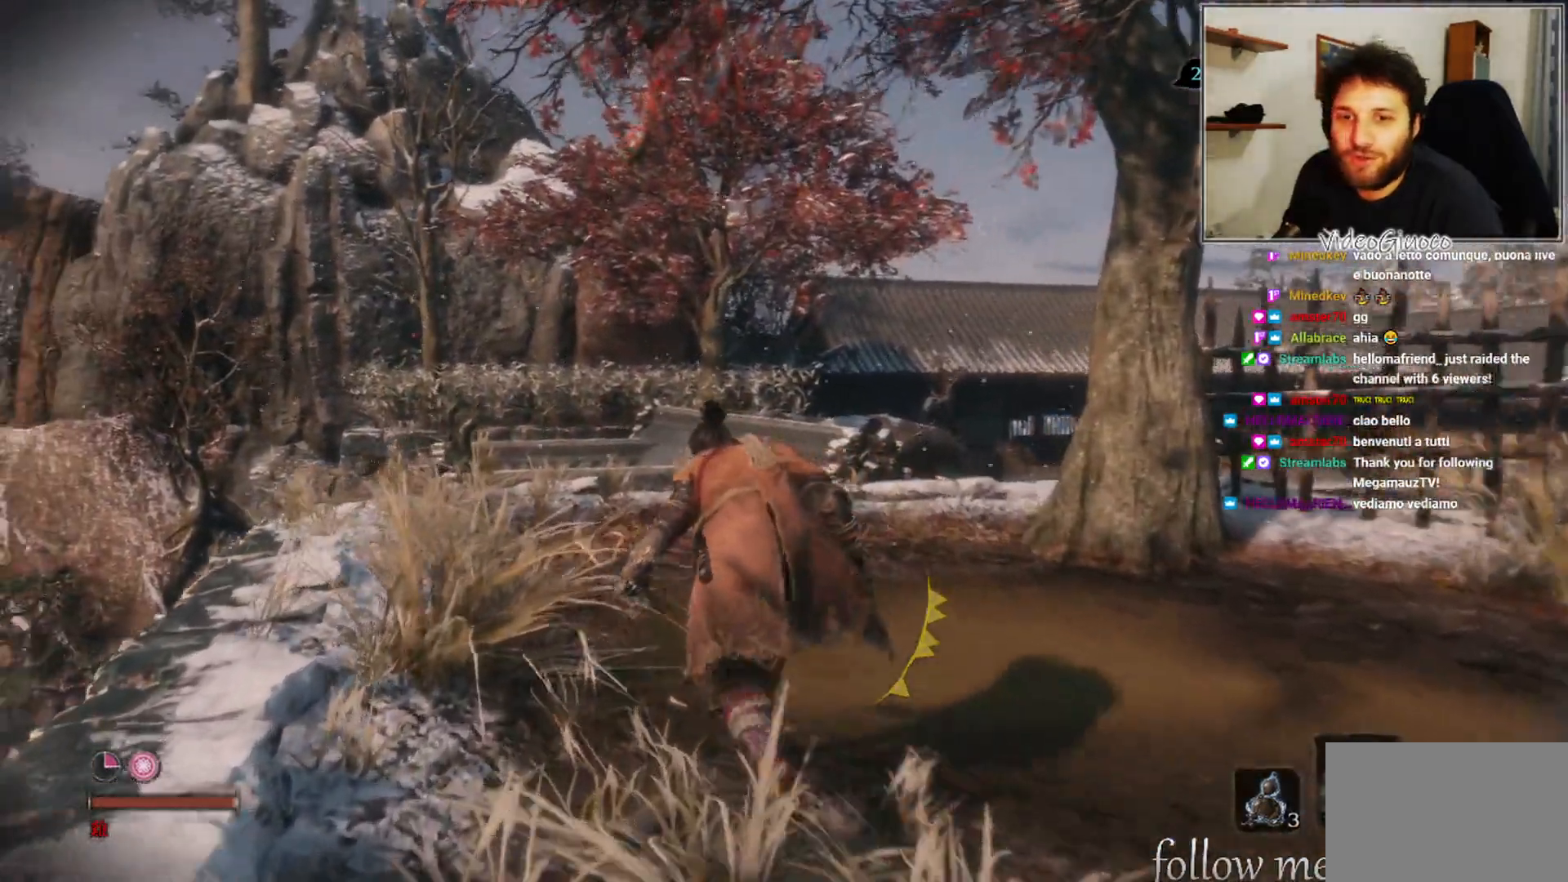
{"buttons": [], "left_stick": "up", "right_stick": "center", "events": [[117, "left_stick", "up"]]}
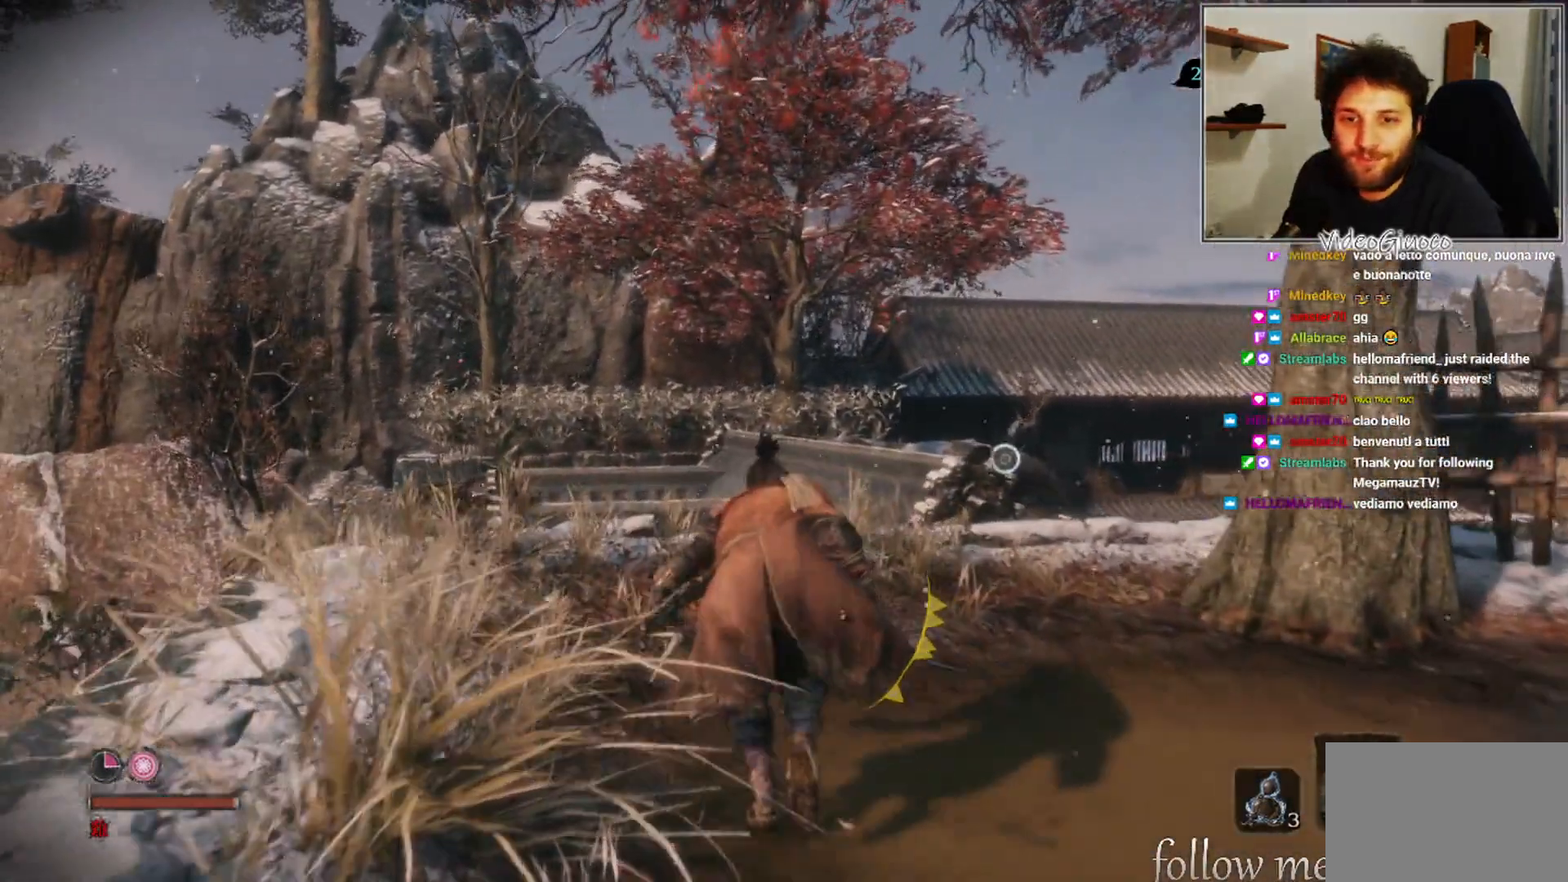
{"buttons": [], "left_stick": "up", "right_stick": "center", "events": []}
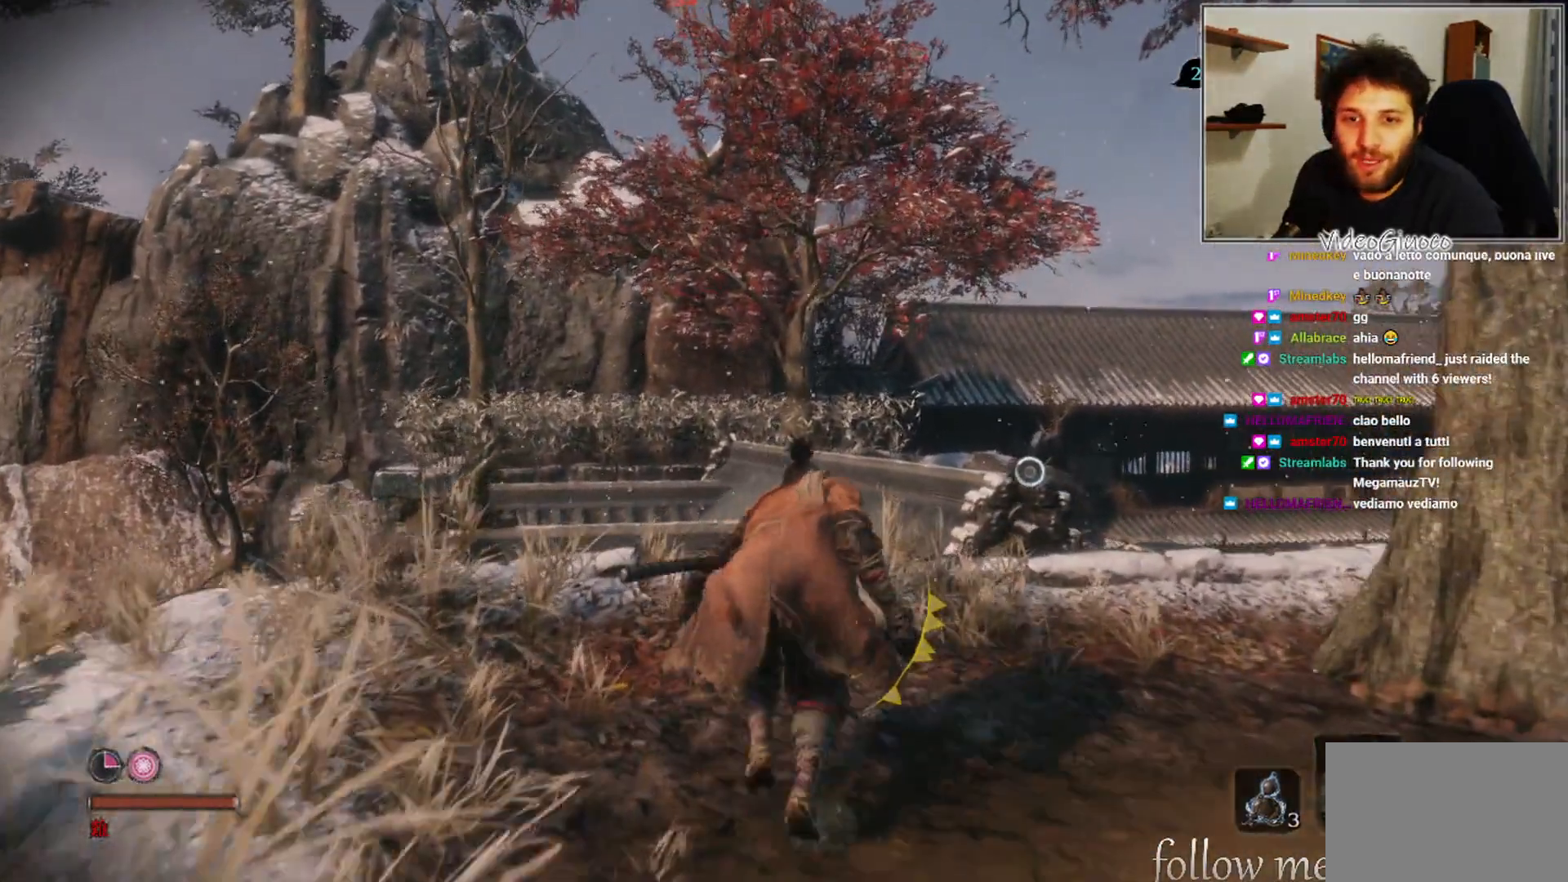
{"buttons": [], "left_stick": "center", "right_stick": "center", "events": [[17, "left_stick", "center"]]}
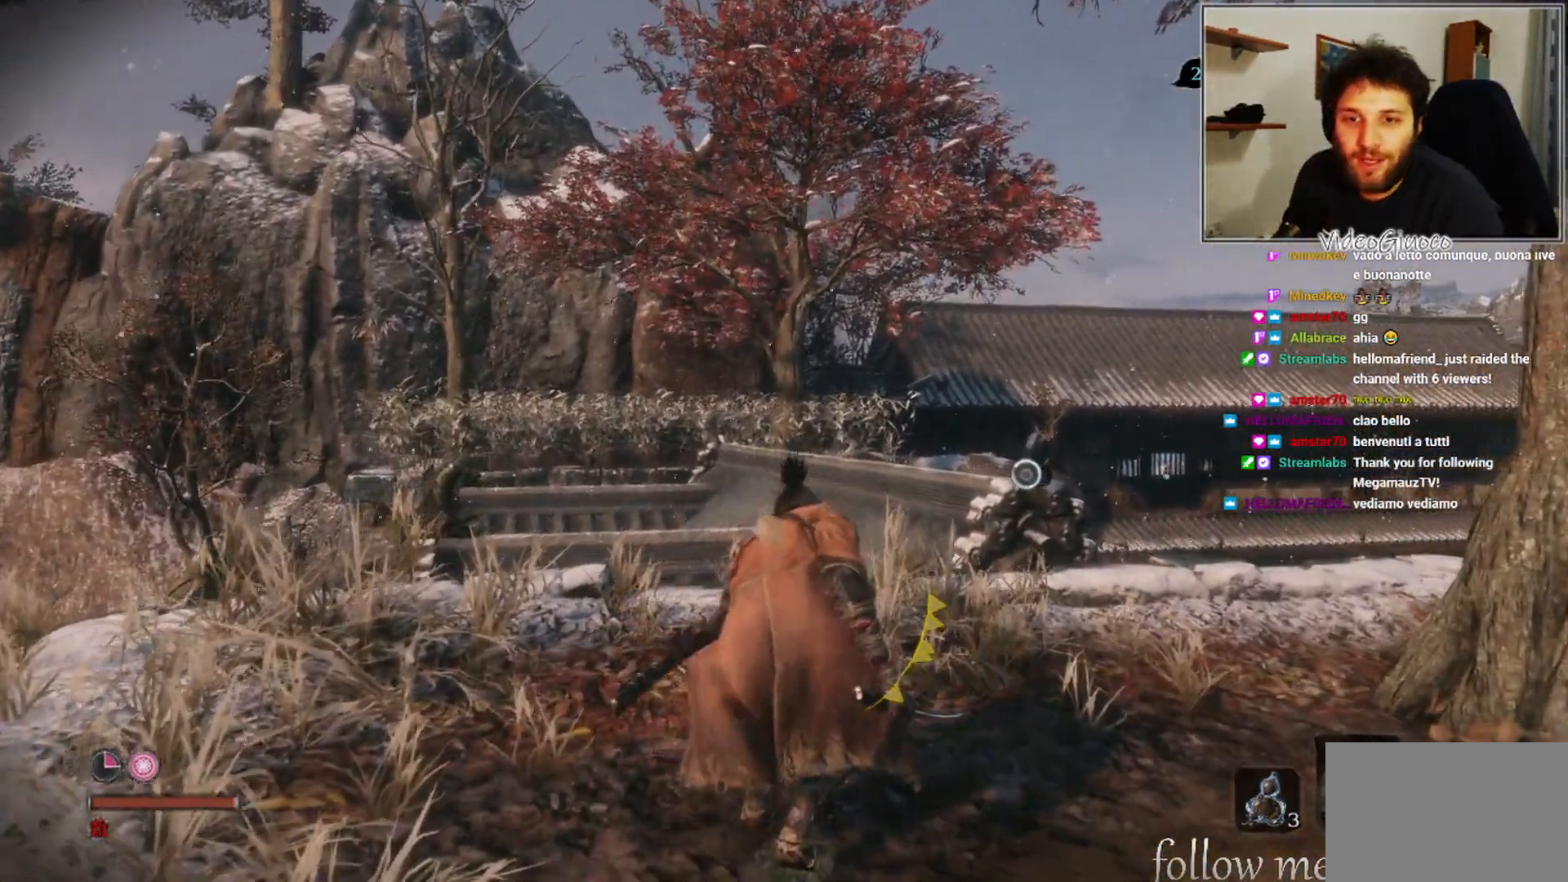
{"buttons": [], "left_stick": "center", "right_stick": "center", "events": []}
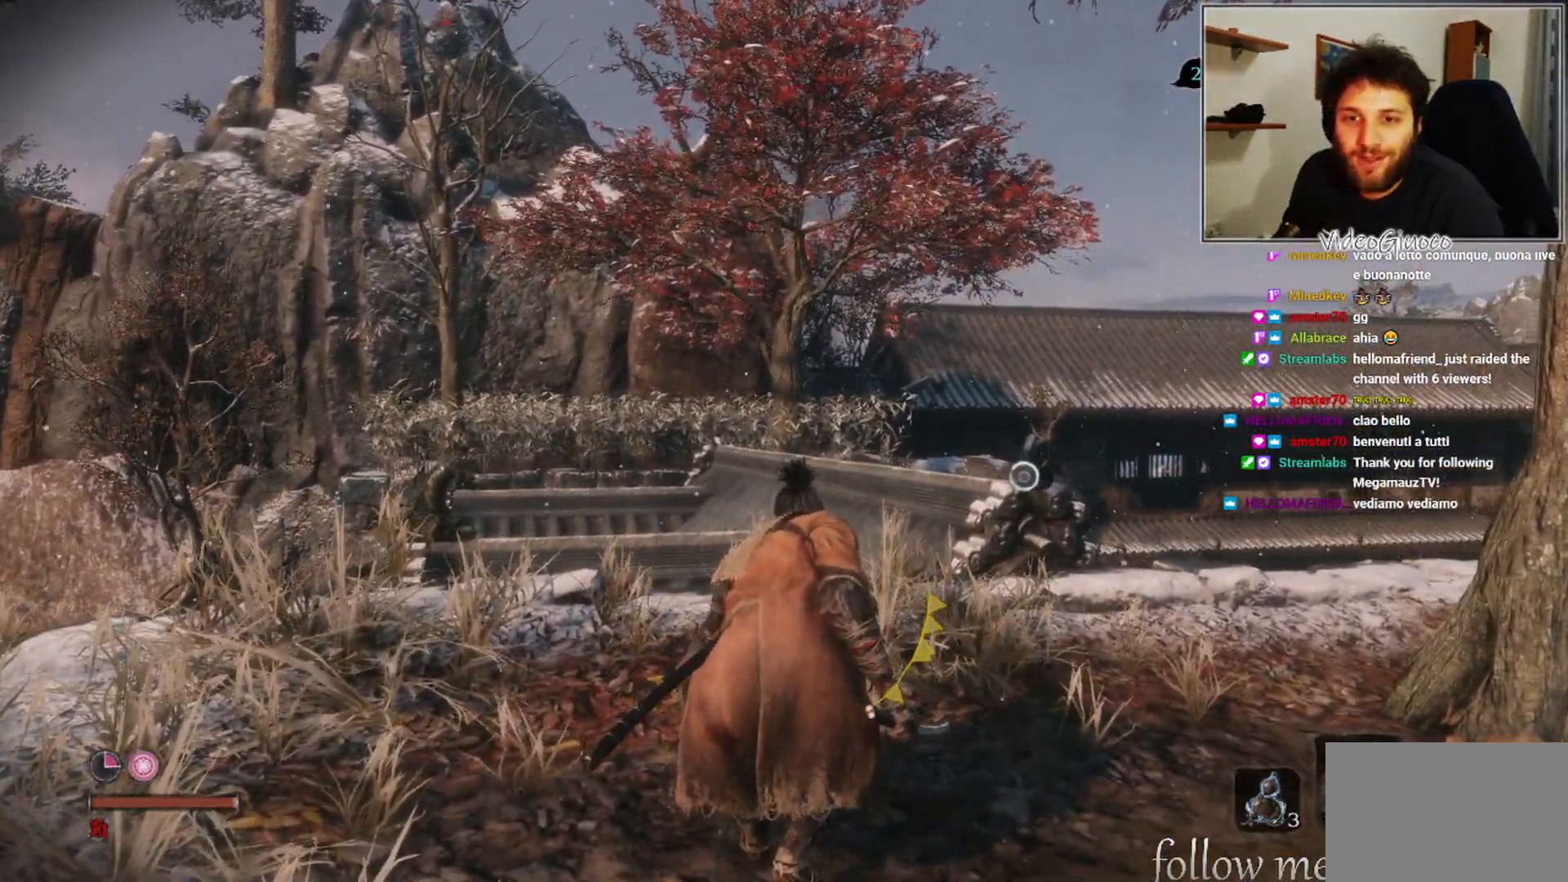
{"buttons": [], "left_stick": "center", "right_stick": "center", "events": []}
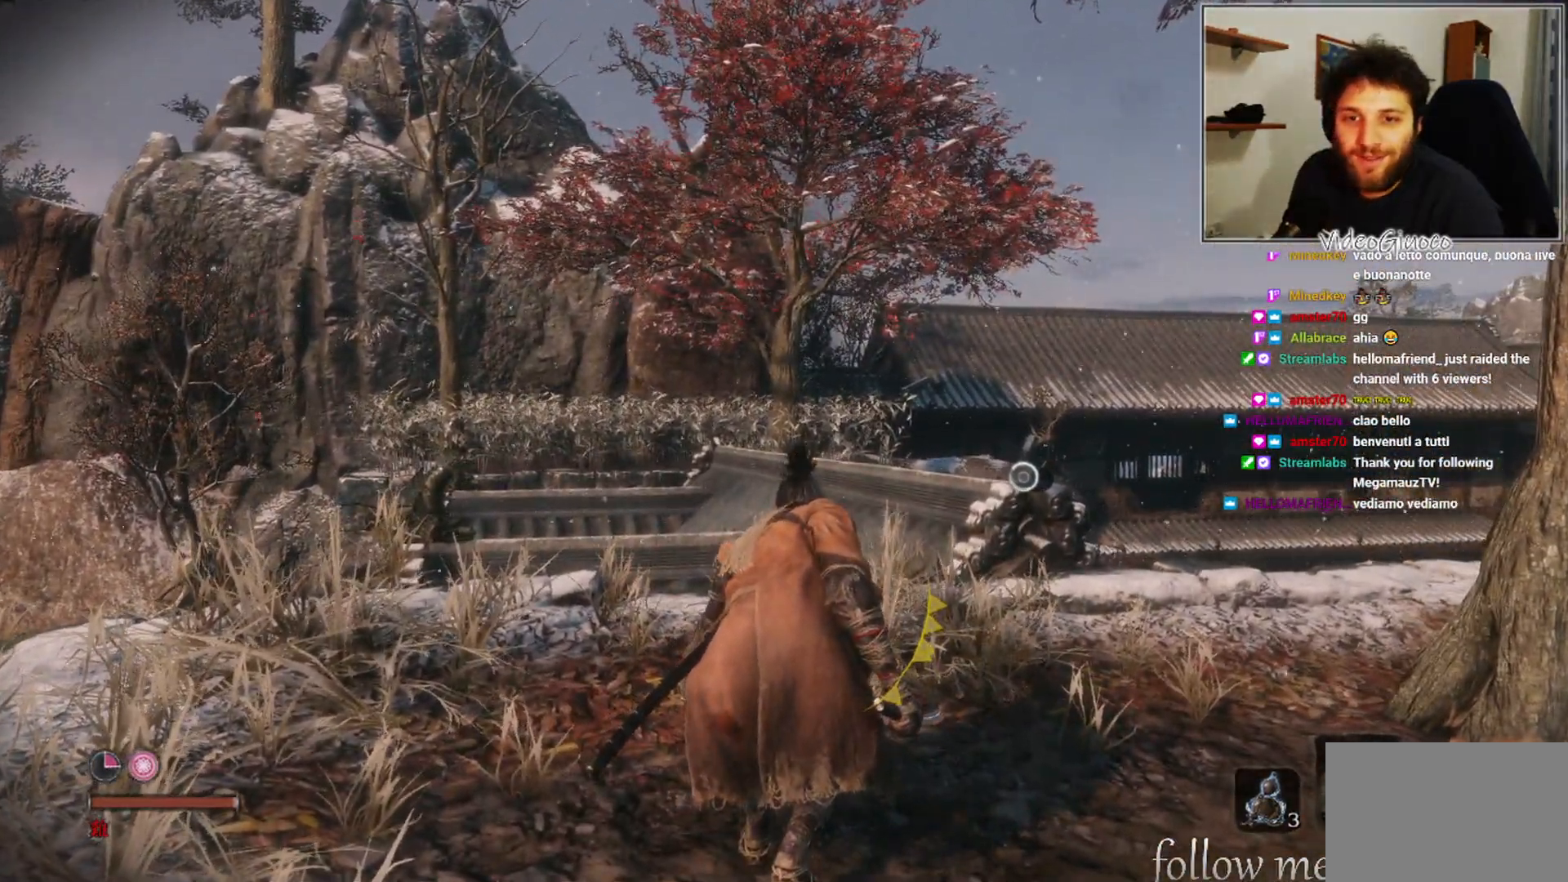
{"buttons": [], "left_stick": "center", "right_stick": "center", "events": []}
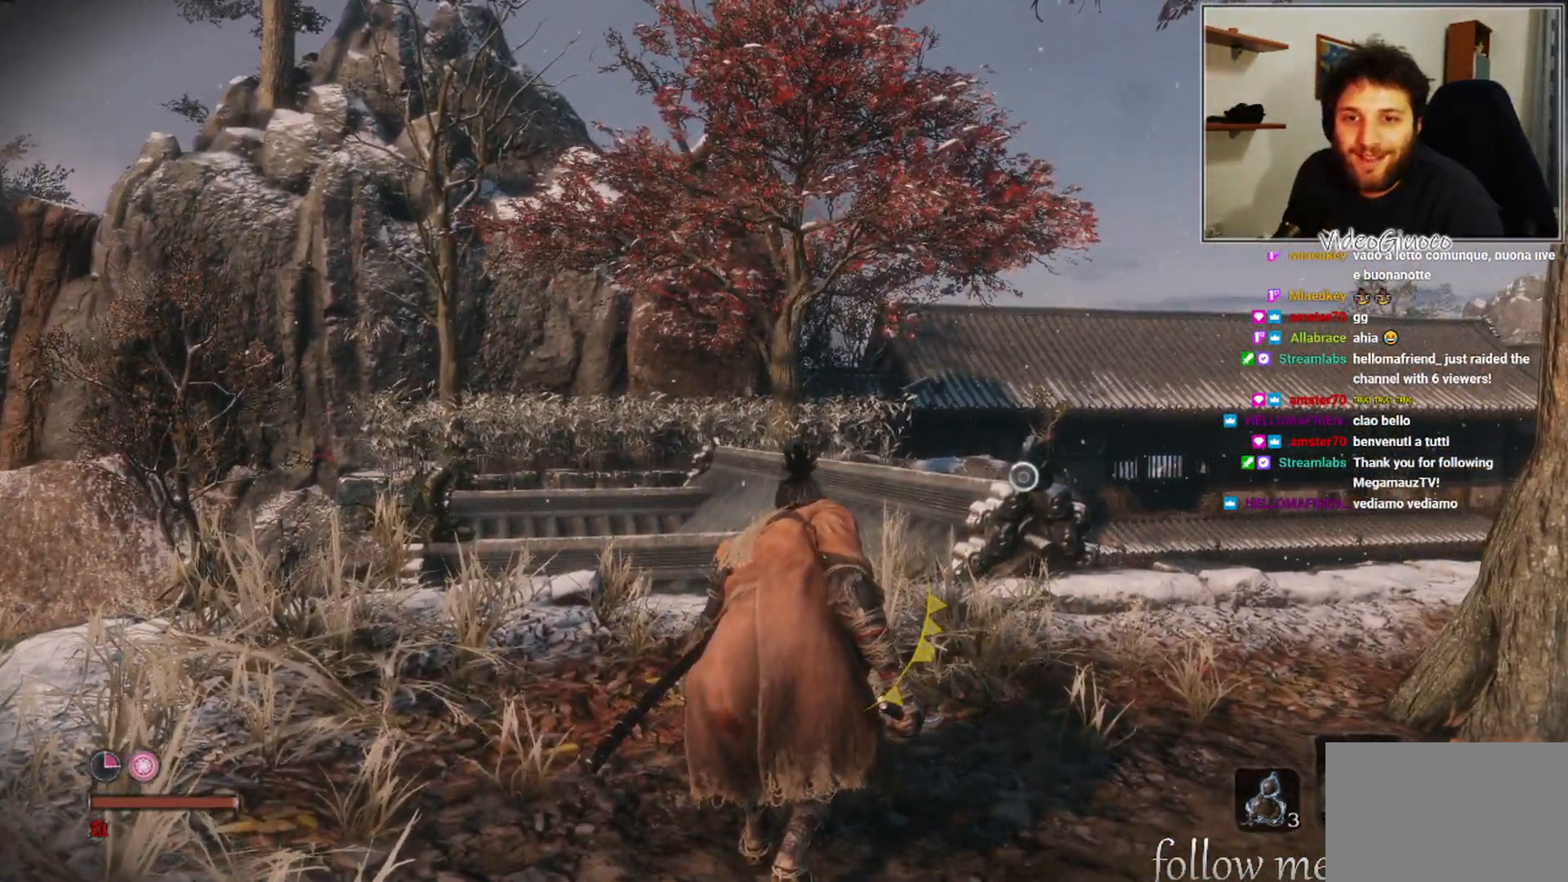
{"buttons": [], "left_stick": "center", "right_stick": "center", "events": []}
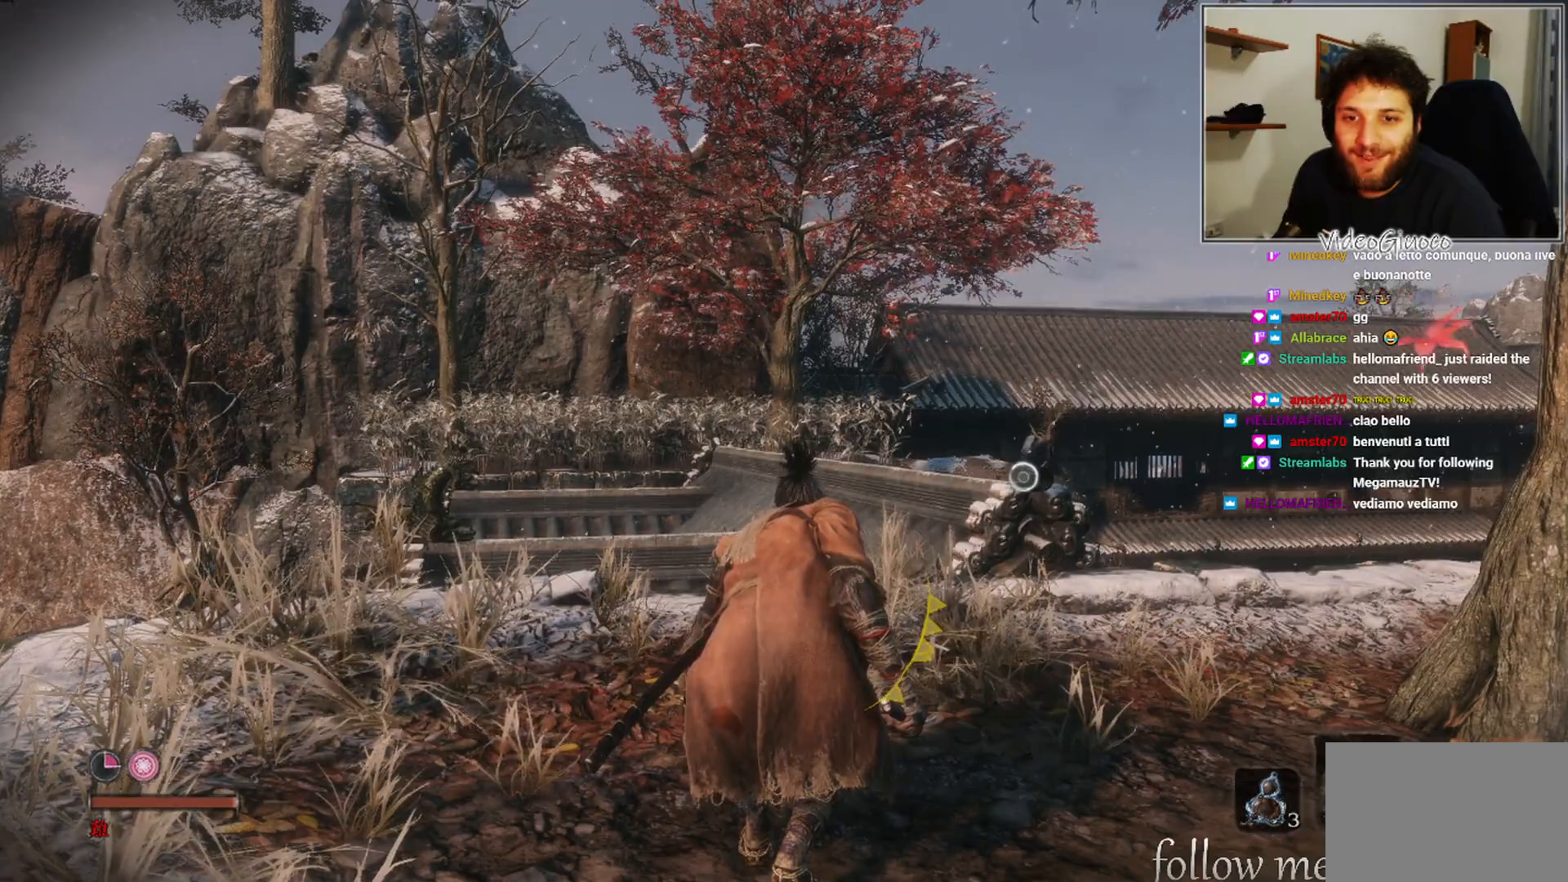
{"buttons": [], "left_stick": "center", "right_stick": "center", "events": [[117, "right_stick", "right"], [417, "right_stick", "center"]]}
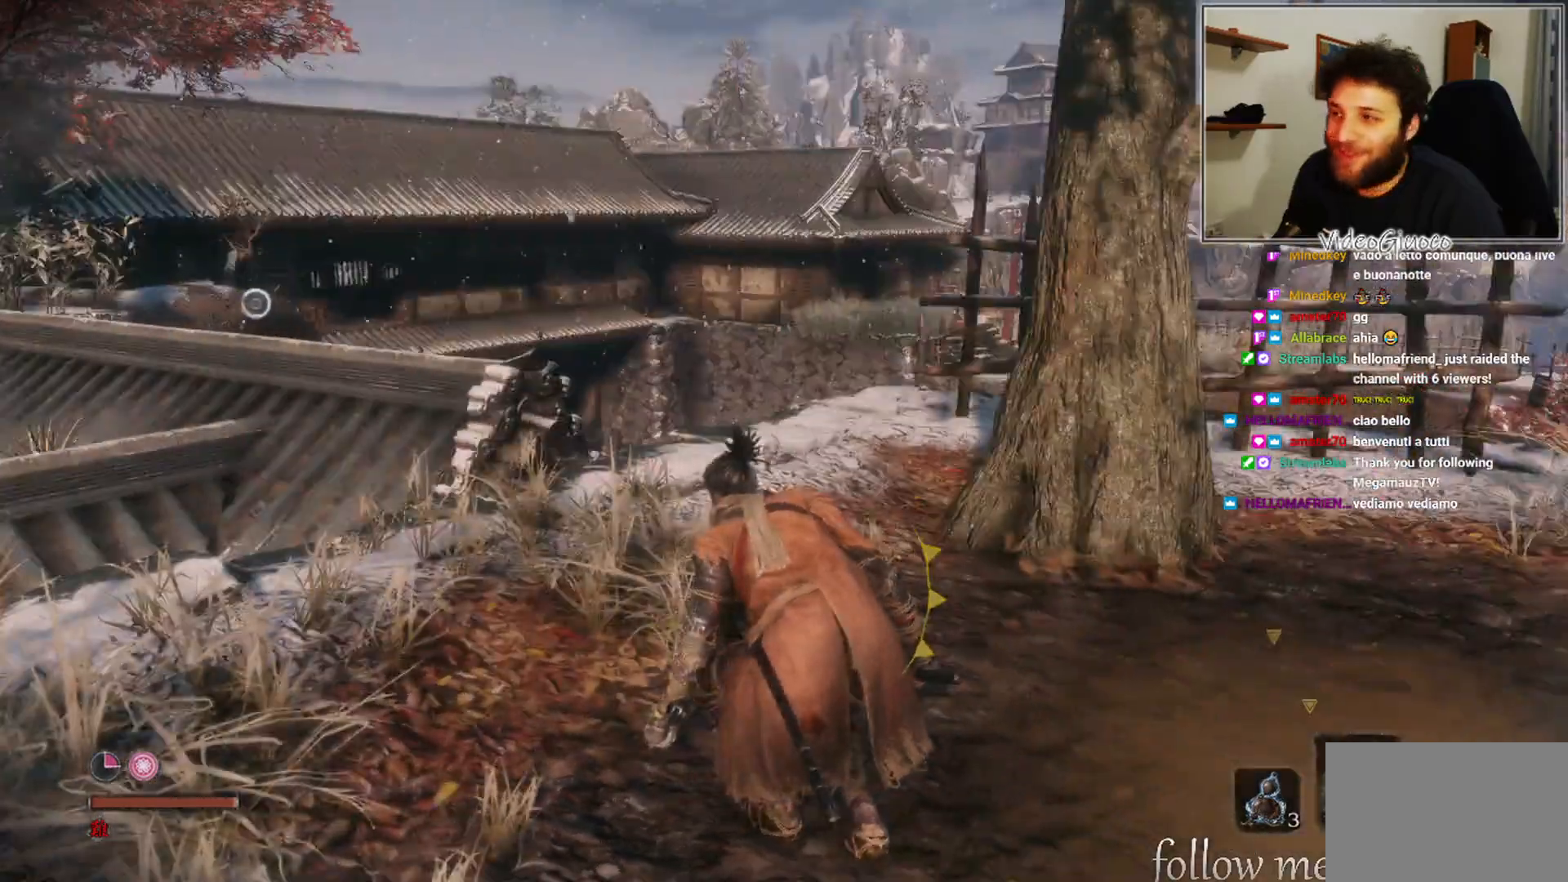
{"buttons": [], "left_stick": "up-right", "right_stick": "center", "events": [[100, "right_stick", "right"], [200, "left_stick", "right"], [400, "right_stick", "center"], [417, "left_stick", "up-right"]]}
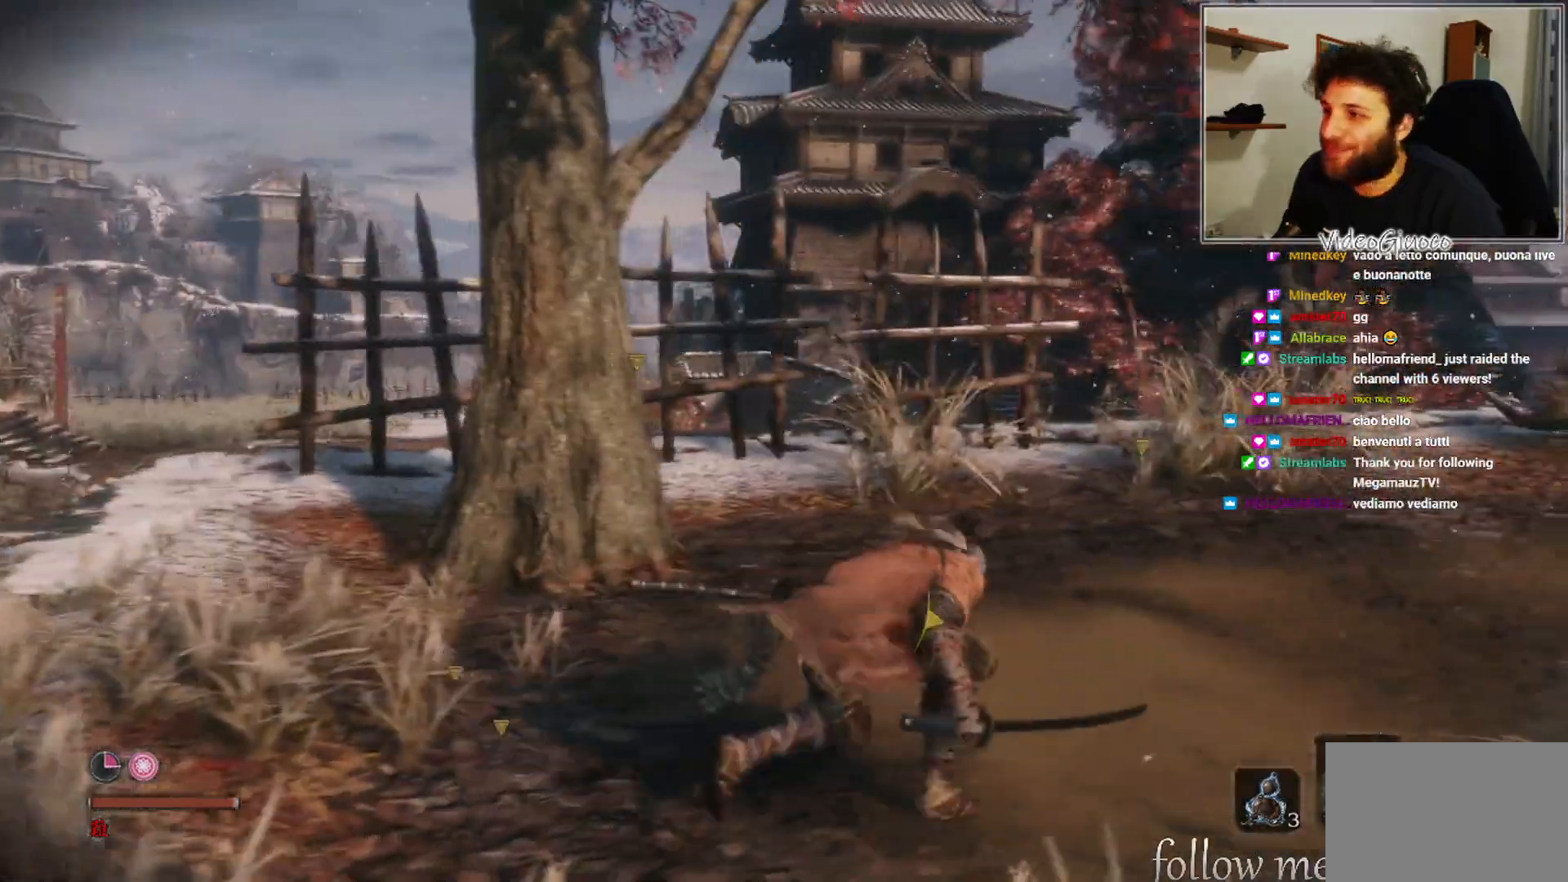
{"buttons": [], "left_stick": "up-right", "right_stick": "center", "events": []}
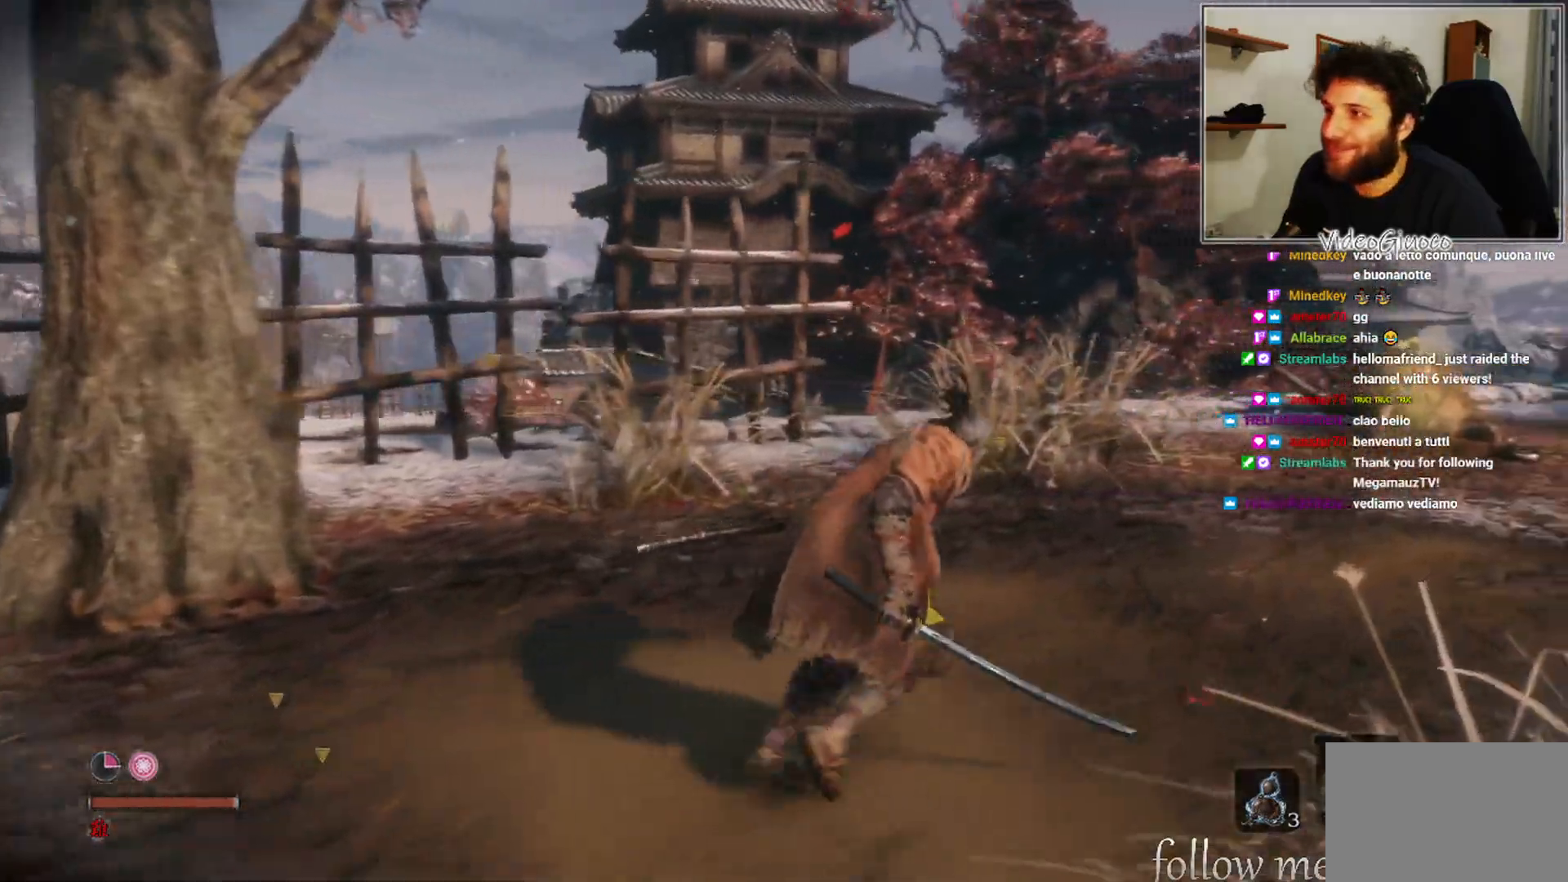
{"buttons": [], "left_stick": "up-right", "right_stick": "center", "events": [[117, "right_stick", "up"], [233, "right_stick", "center"]]}
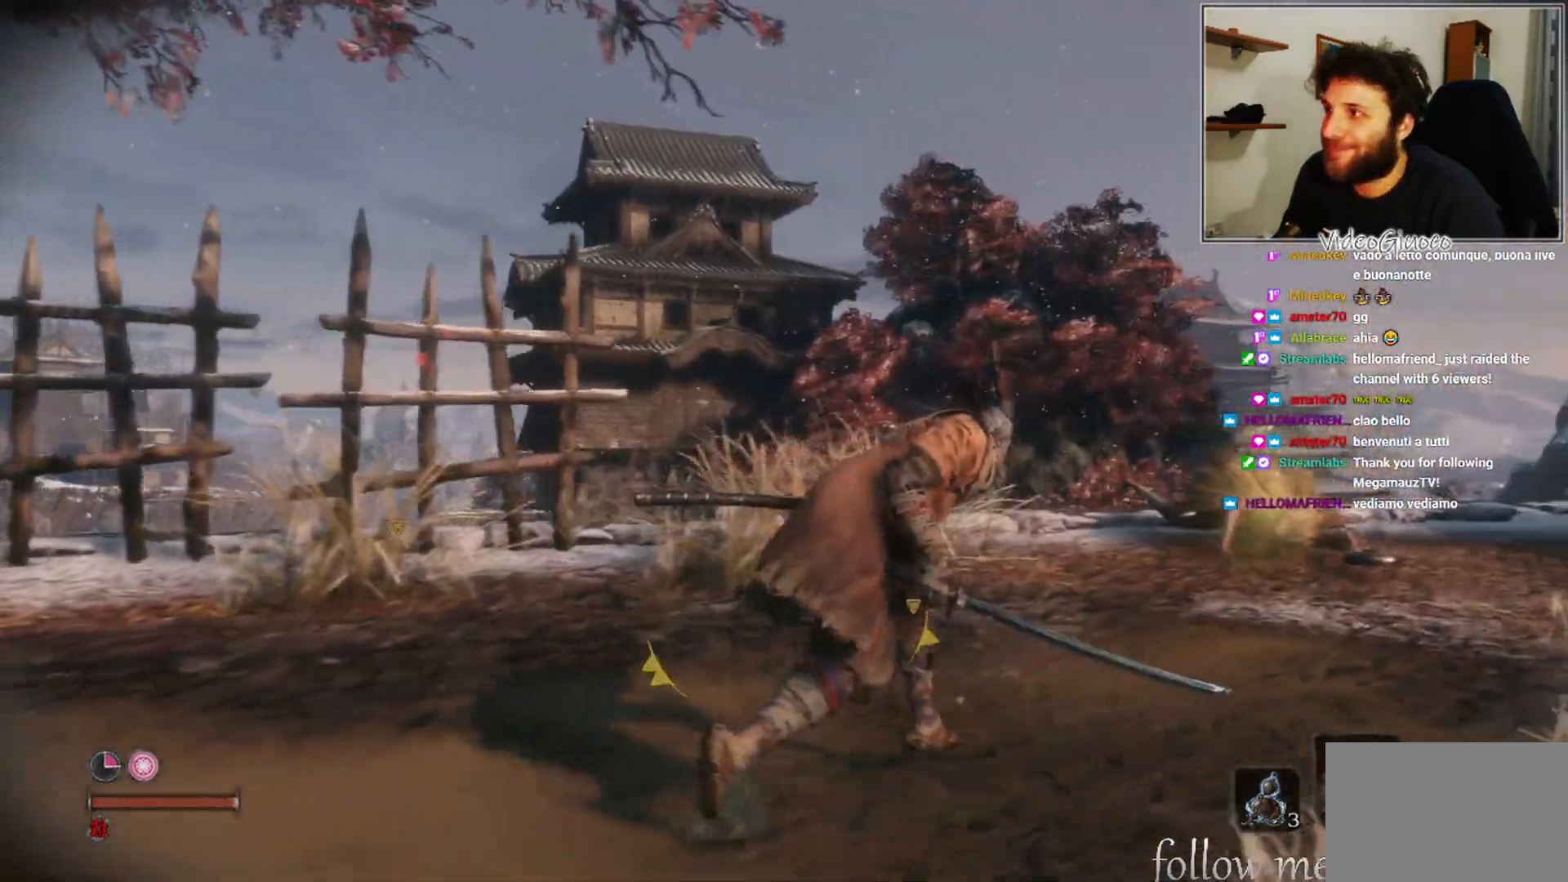
{"buttons": [], "left_stick": "up-right", "right_stick": "center", "events": [[150, "right_stick", "left"], [333, "right_stick", "center"]]}
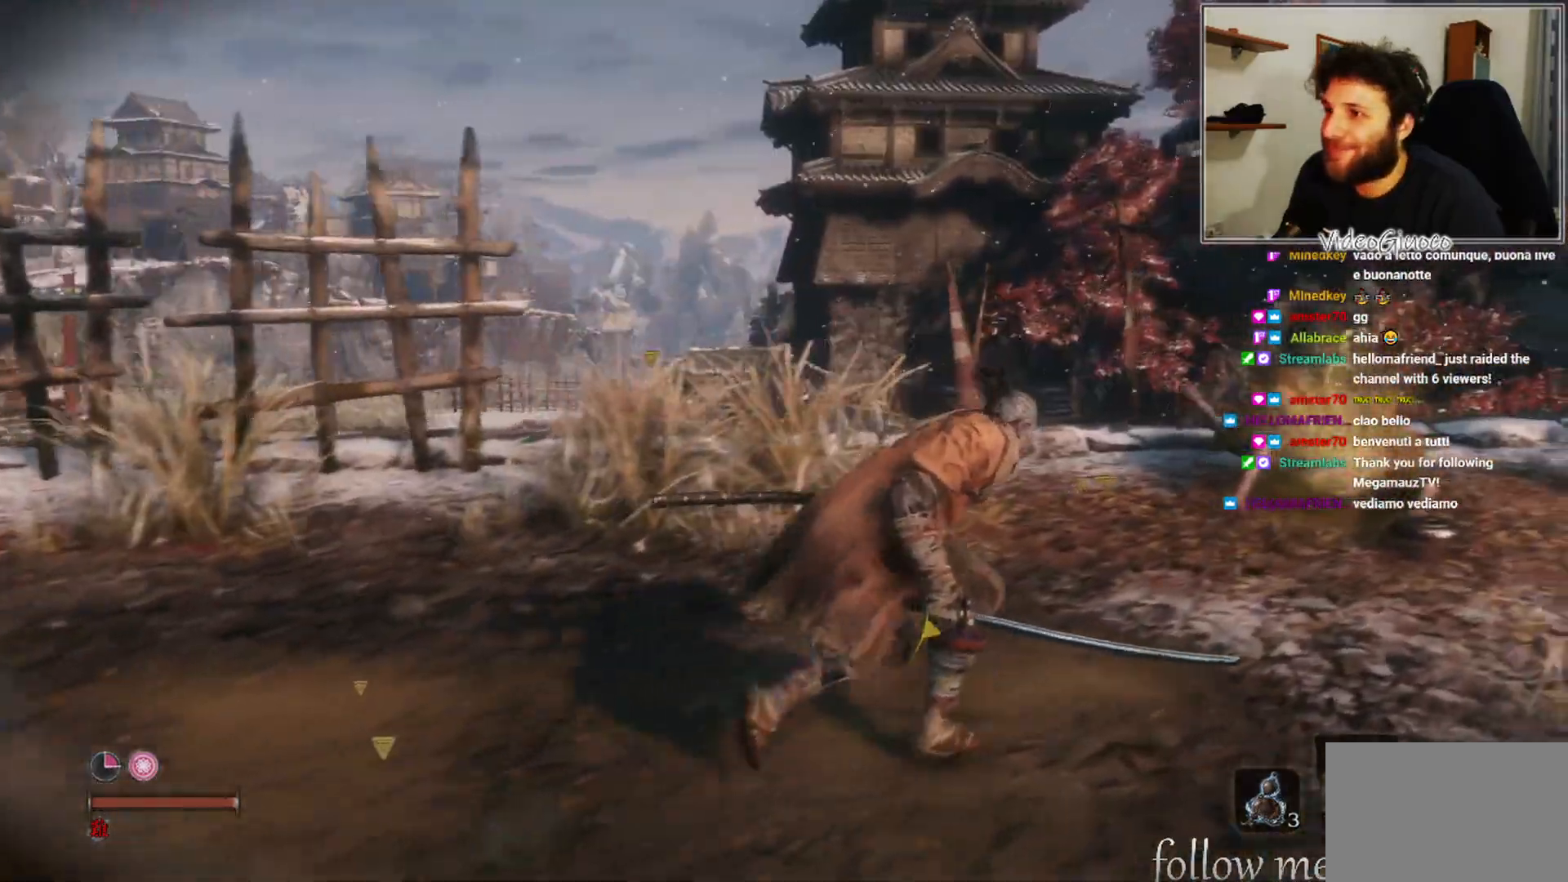
{"buttons": [], "left_stick": "up-right", "right_stick": "center", "events": []}
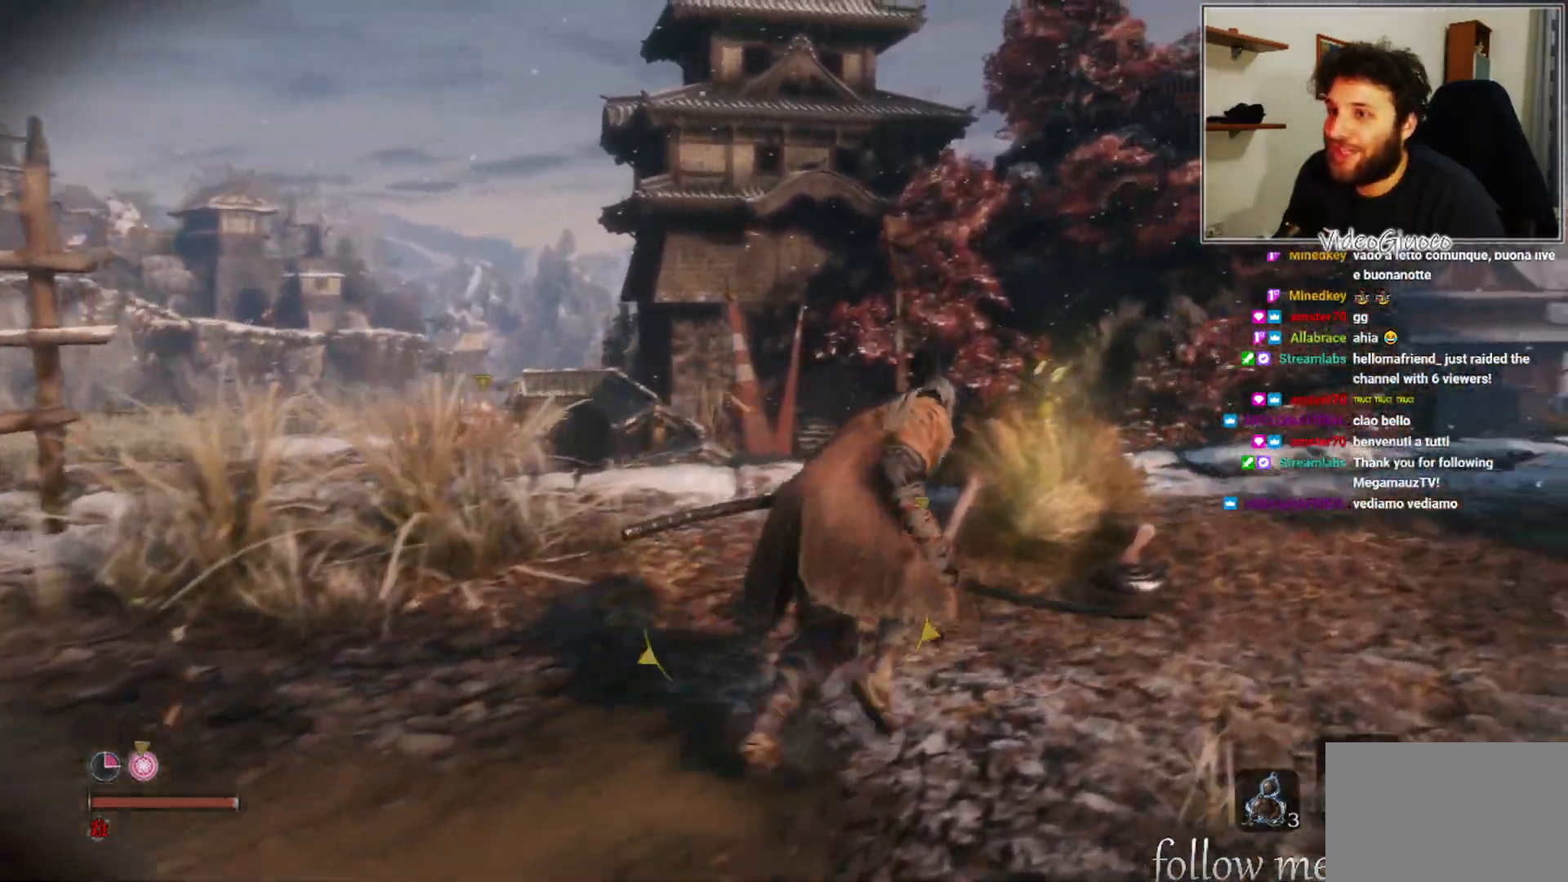
{"buttons": ["X"], "left_stick": "right", "right_stick": "center", "events": [[133, "X", "down"], [150, "left_stick", "right"]]}